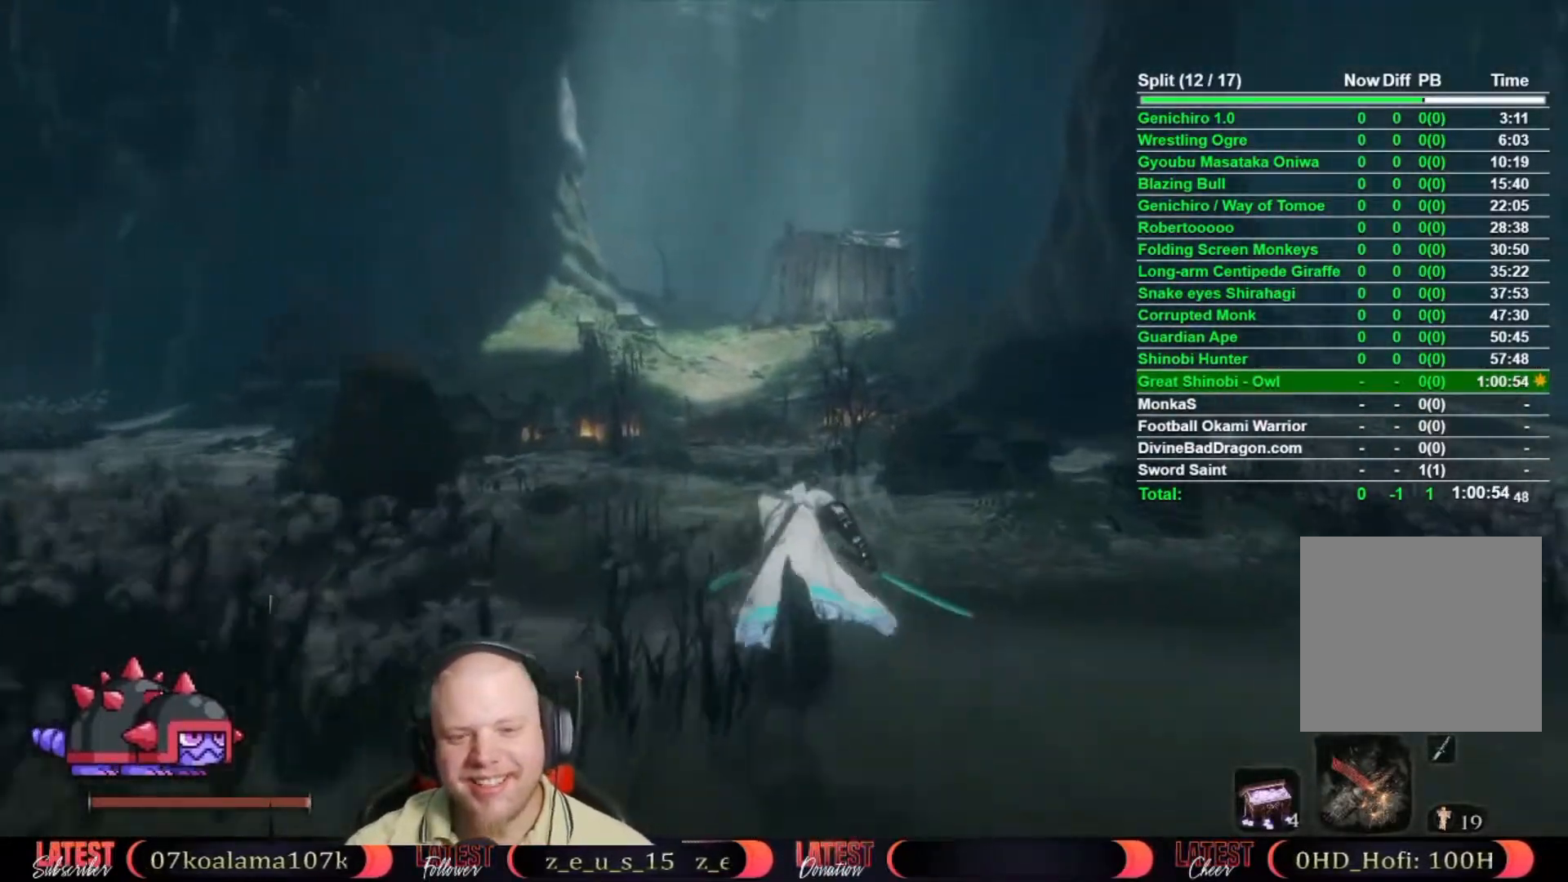
Gameplay with a controller (Xbox layout); each line is a JSON object with the inputs held at the frame after it. "events" lists button and stick changes between this image and that frame as [ms after this image, input, new state], when the widget could be followed in between.
{"buttons": ["B"], "left_stick": "up", "right_stick": "center", "events": []}
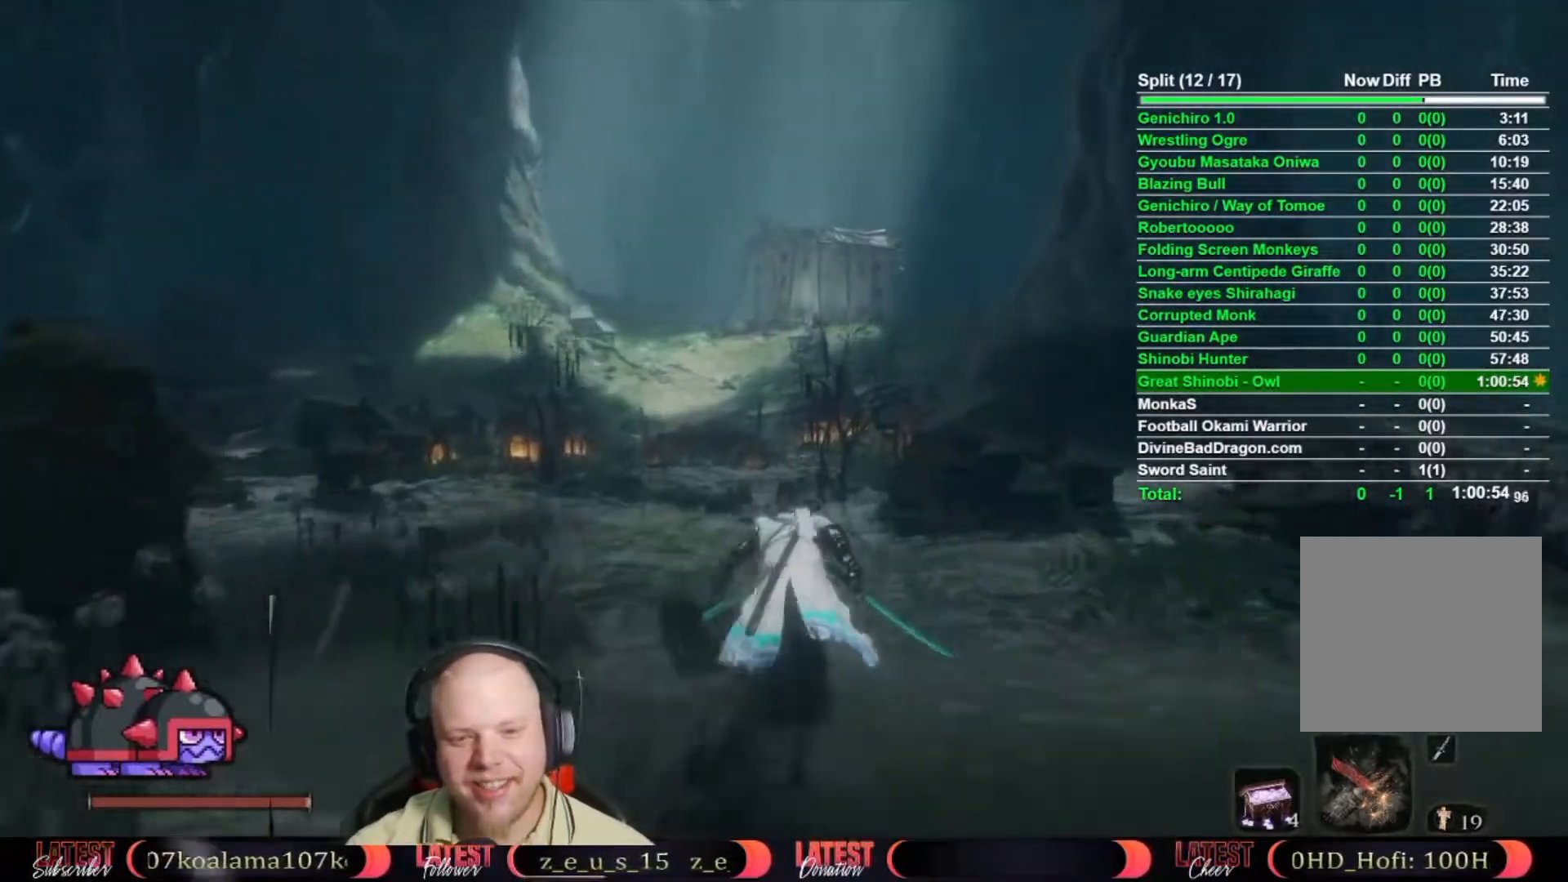
{"buttons": ["B"], "left_stick": "up", "right_stick": "center", "events": []}
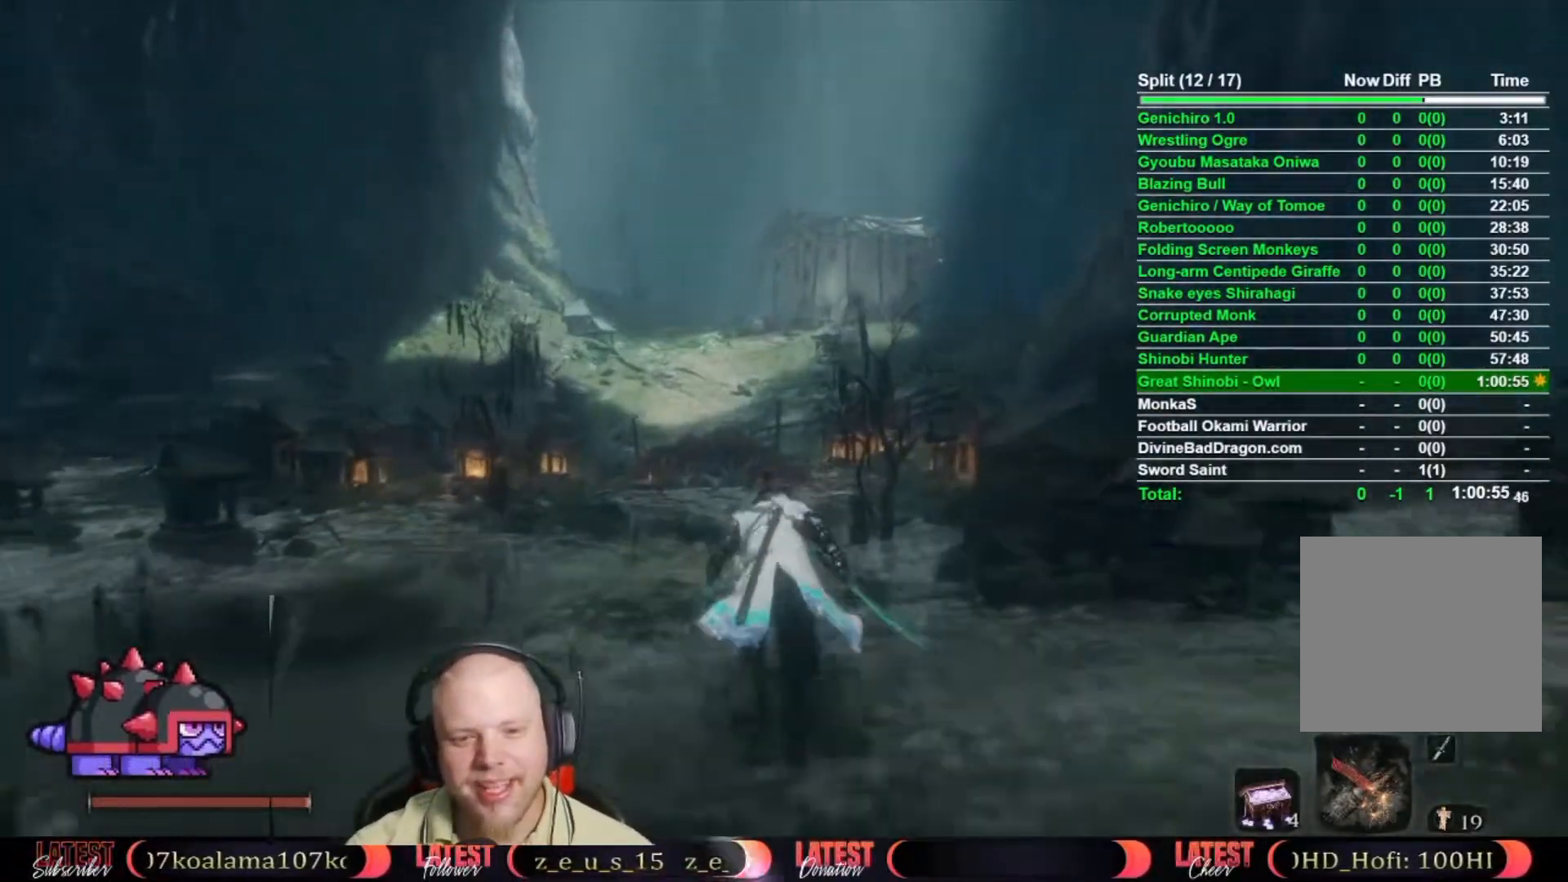
{"buttons": ["B"], "left_stick": "up", "right_stick": "center", "events": []}
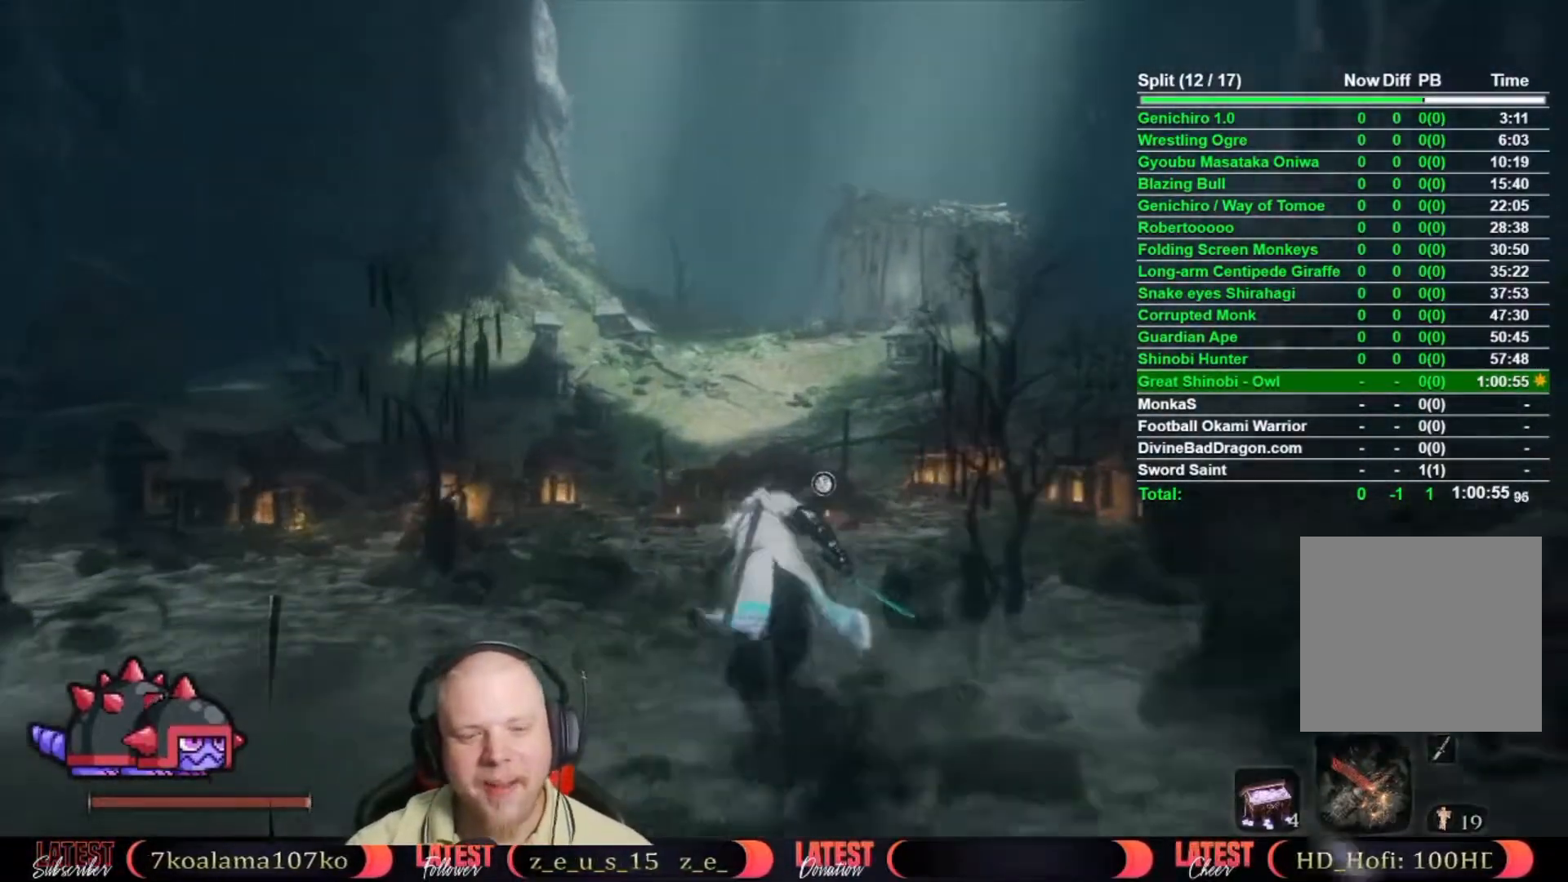
{"buttons": ["B"], "left_stick": "up", "right_stick": "center", "events": []}
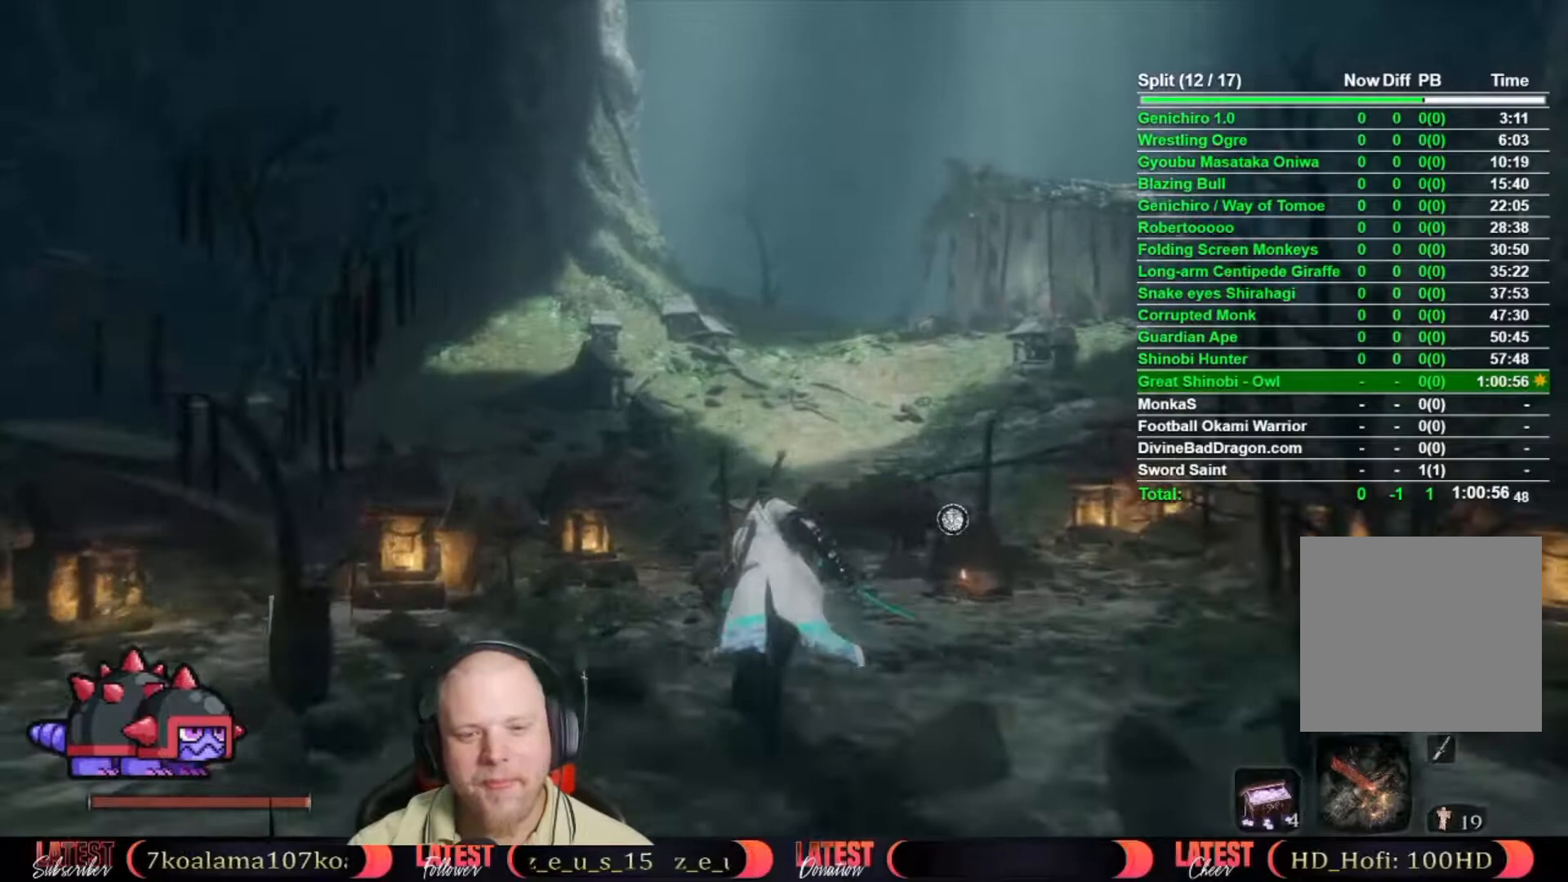
{"buttons": [], "left_stick": "up", "right_stick": "center", "events": [[33, "A", "down"], [150, "A", "up"], [167, "B", "up"], [333, "right_stick", "right"], [383, "right_stick", "center"]]}
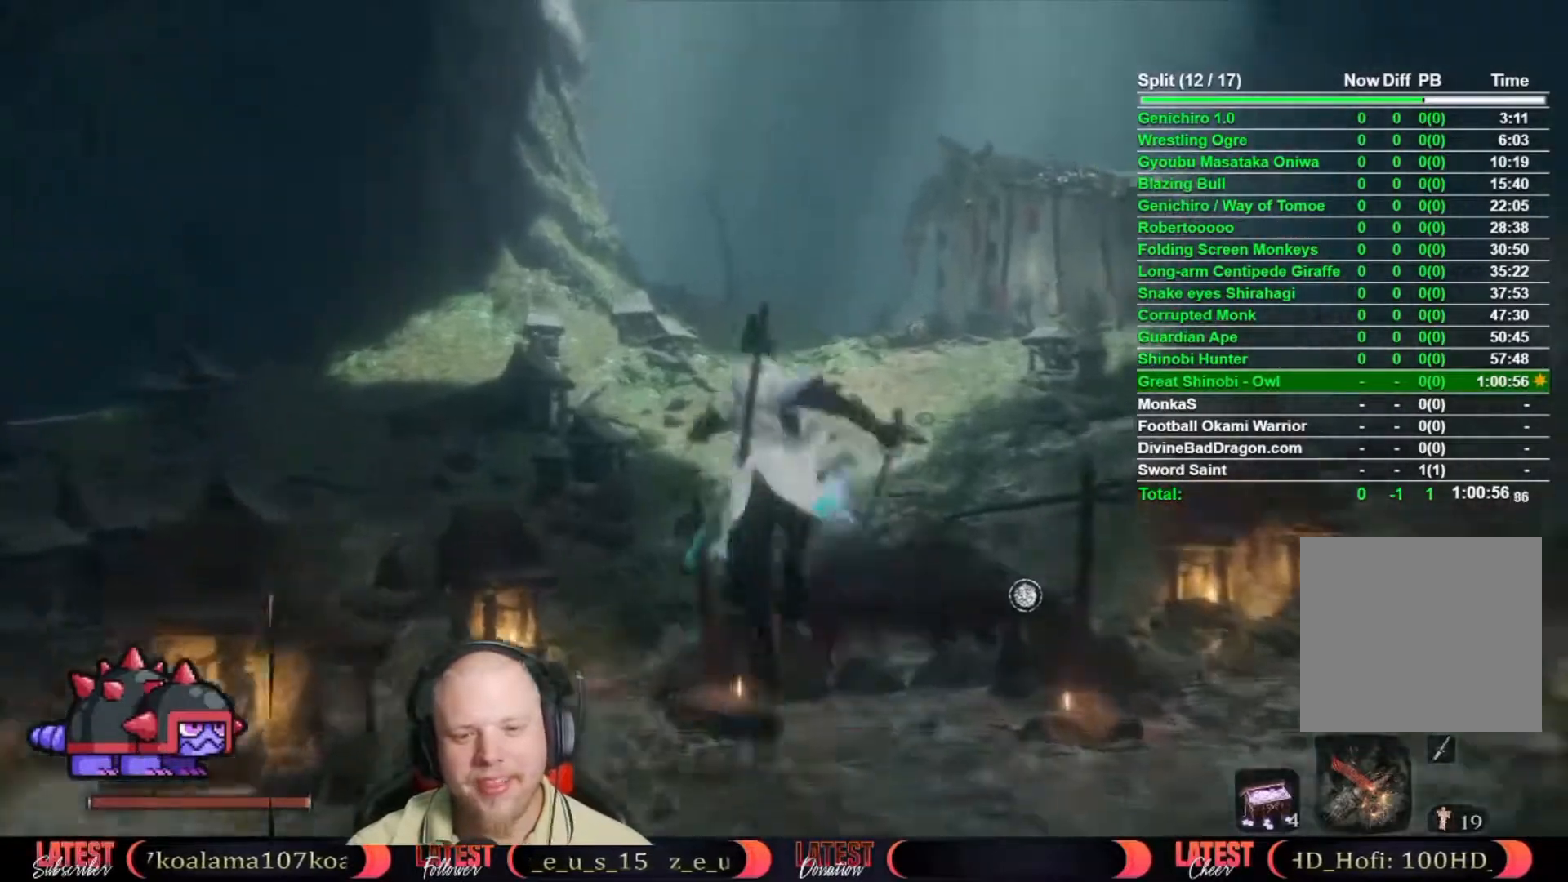
{"buttons": ["B"], "left_stick": "up", "right_stick": "center", "events": [[67, "right_stick", "right"], [183, "right_stick", "center"], [367, "B", "down"]]}
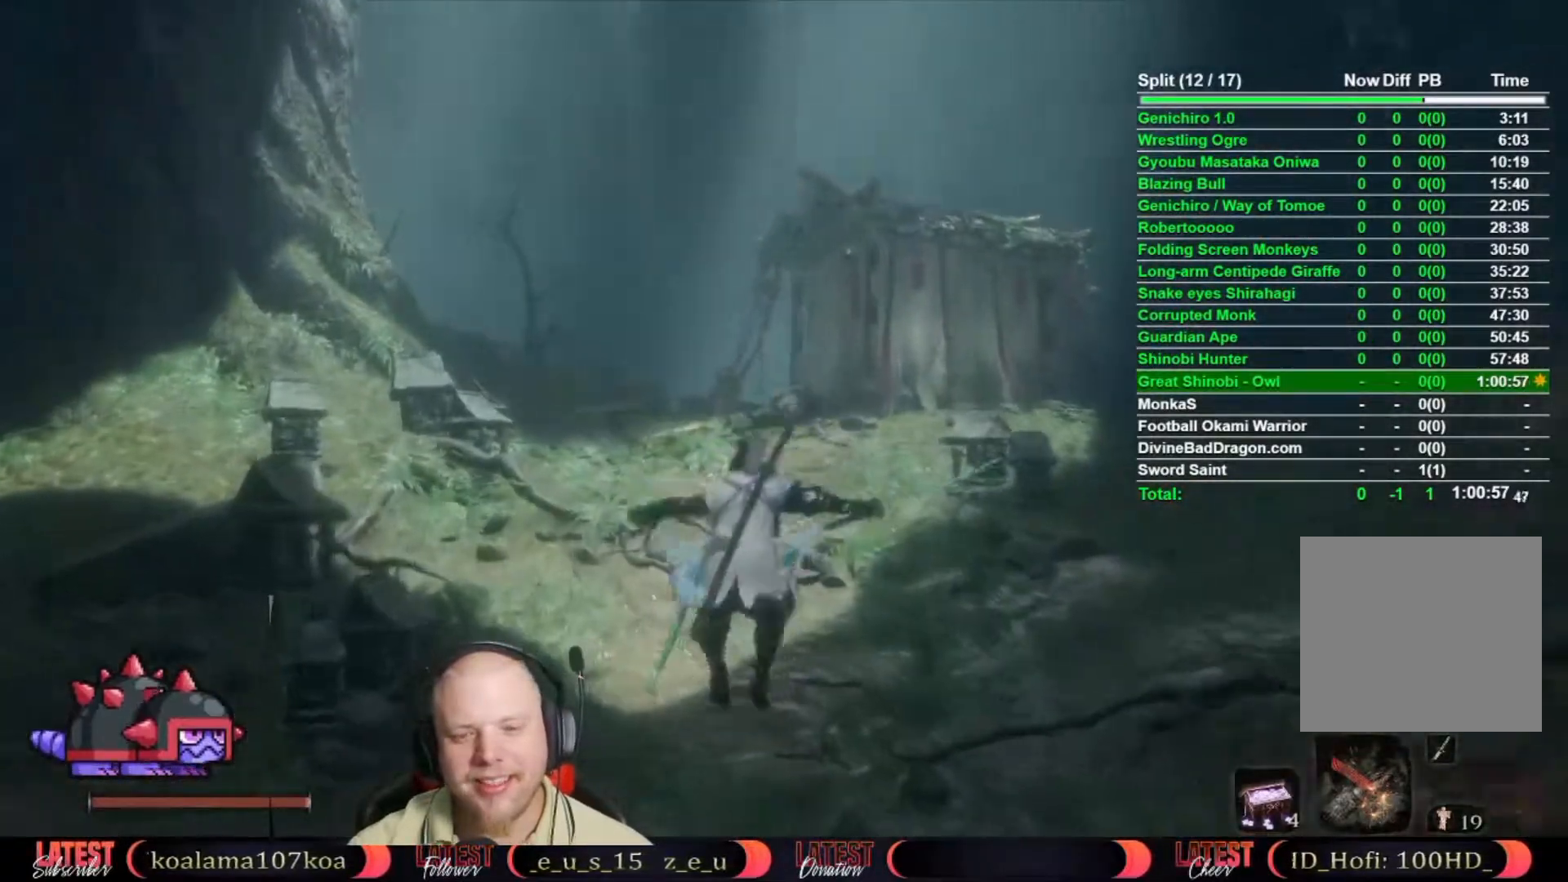
{"buttons": ["B"], "left_stick": "up", "right_stick": "center", "events": []}
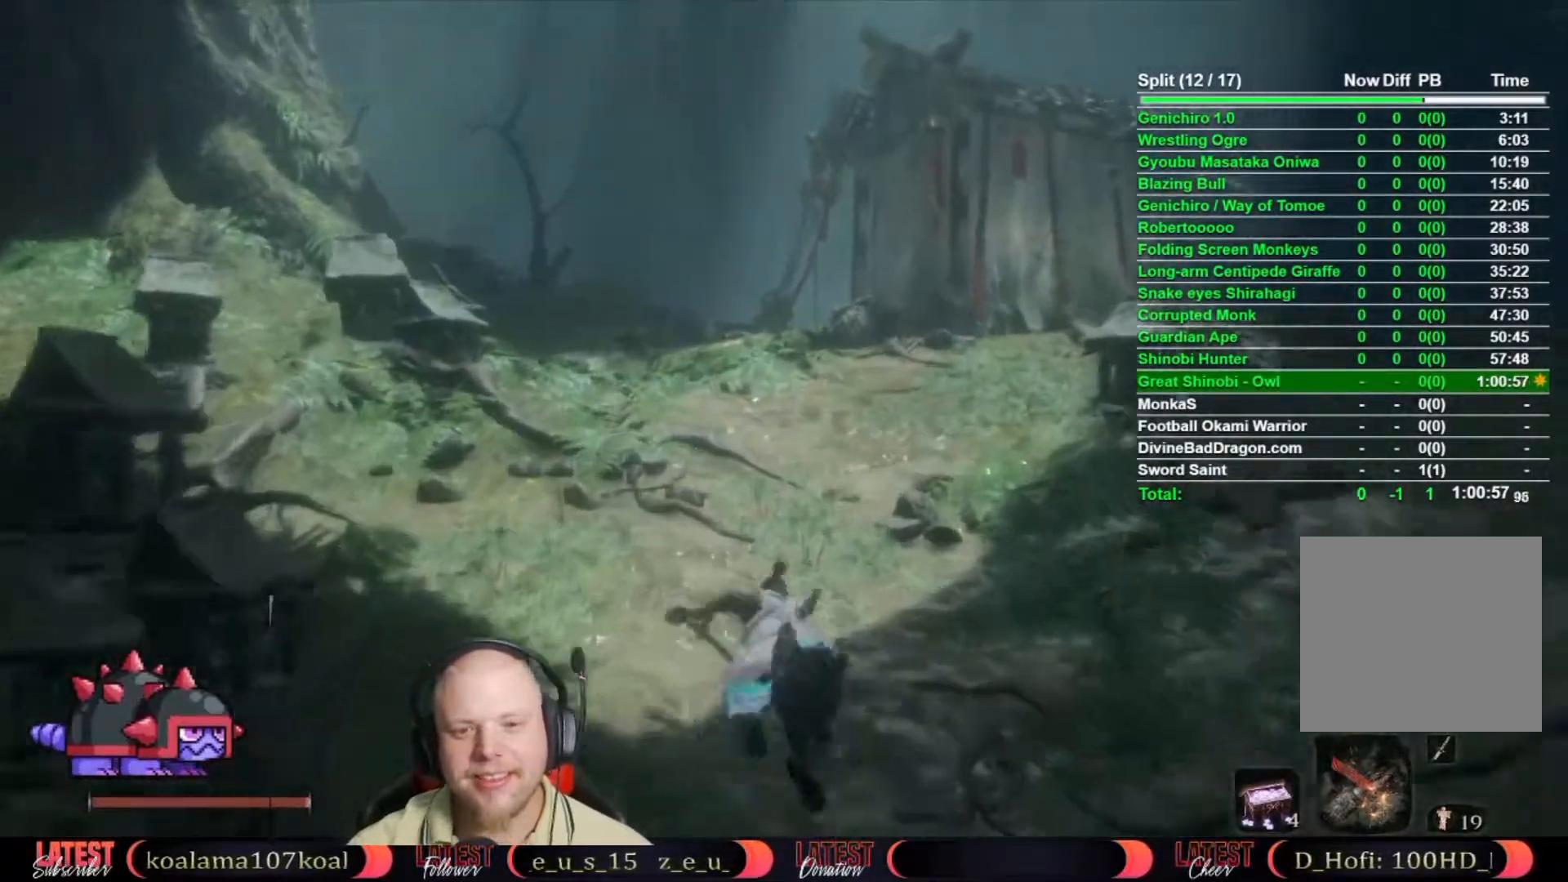
{"buttons": ["B"], "left_stick": "up", "right_stick": "center", "events": []}
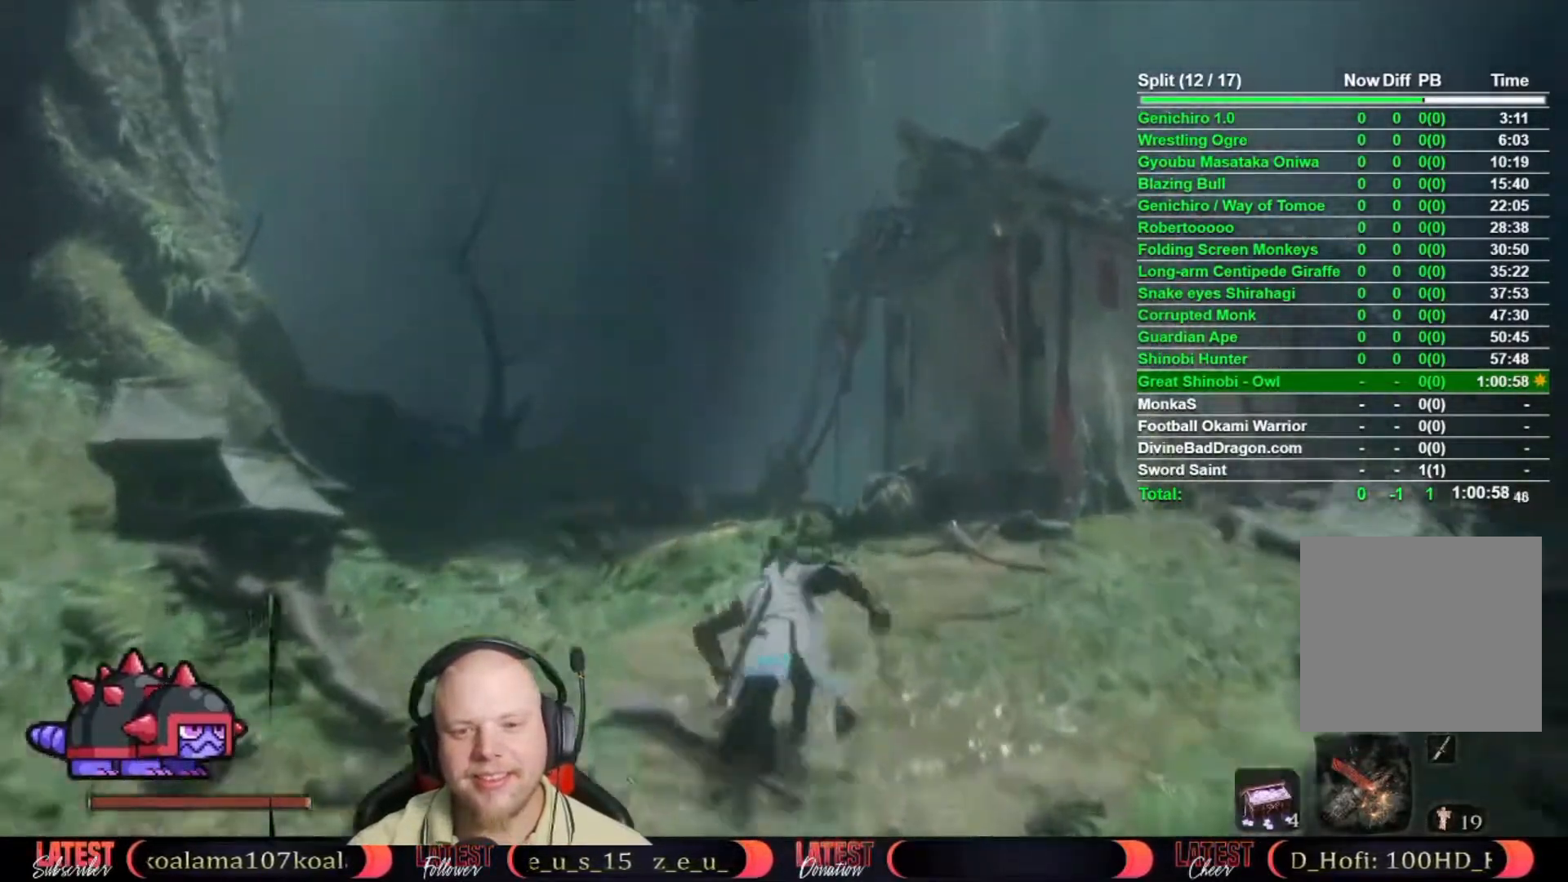
{"buttons": [], "left_stick": "up", "right_stick": "down", "events": [[383, "B", "up"], [450, "right_stick", "down"]]}
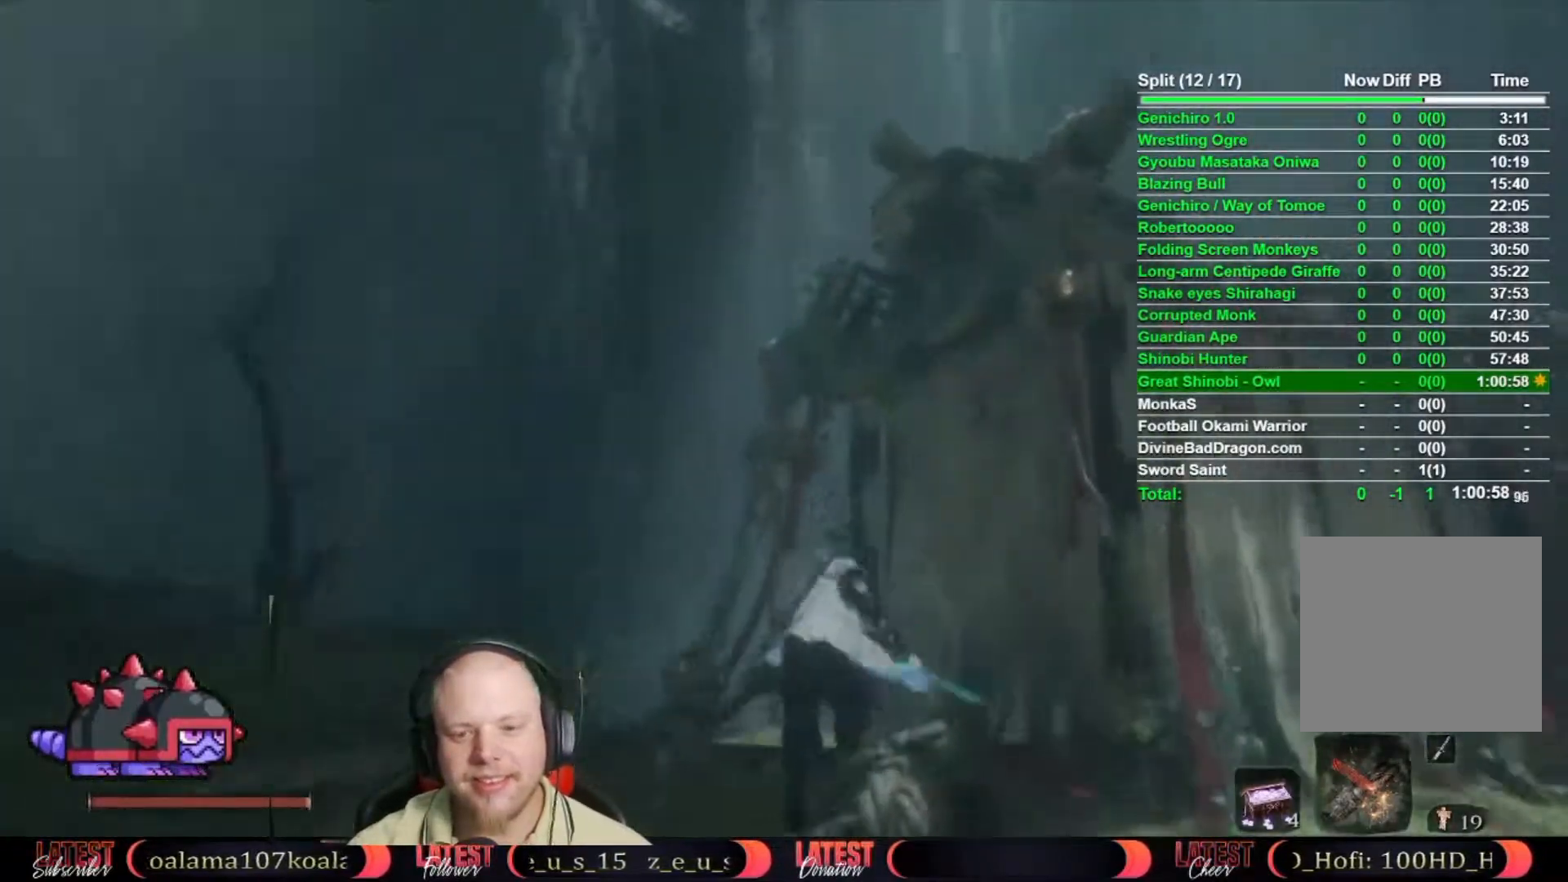
{"buttons": ["X"], "left_stick": "up-right", "right_stick": "center", "events": [[17, "left_stick", "up-right"], [167, "right_stick", "center"], [317, "X", "down"], [400, "X", "up"], [483, "X", "down"]]}
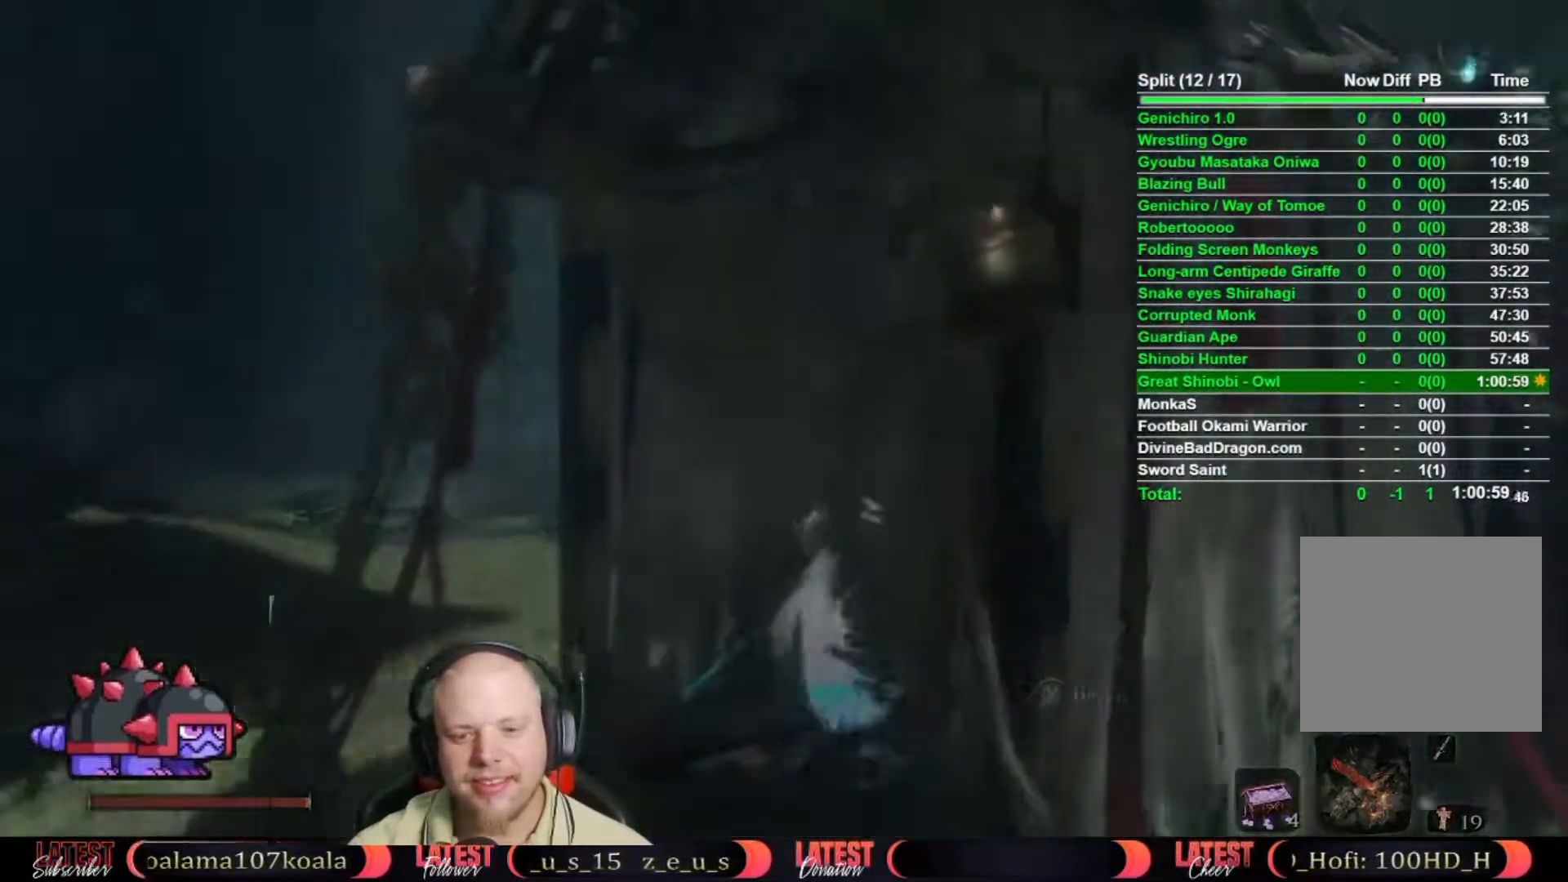
{"buttons": [], "left_stick": "center", "right_stick": "center", "events": [[67, "X", "up"], [150, "X", "down"], [250, "X", "up"], [350, "A", "down"], [367, "left_stick", "center"], [467, "A", "up"]]}
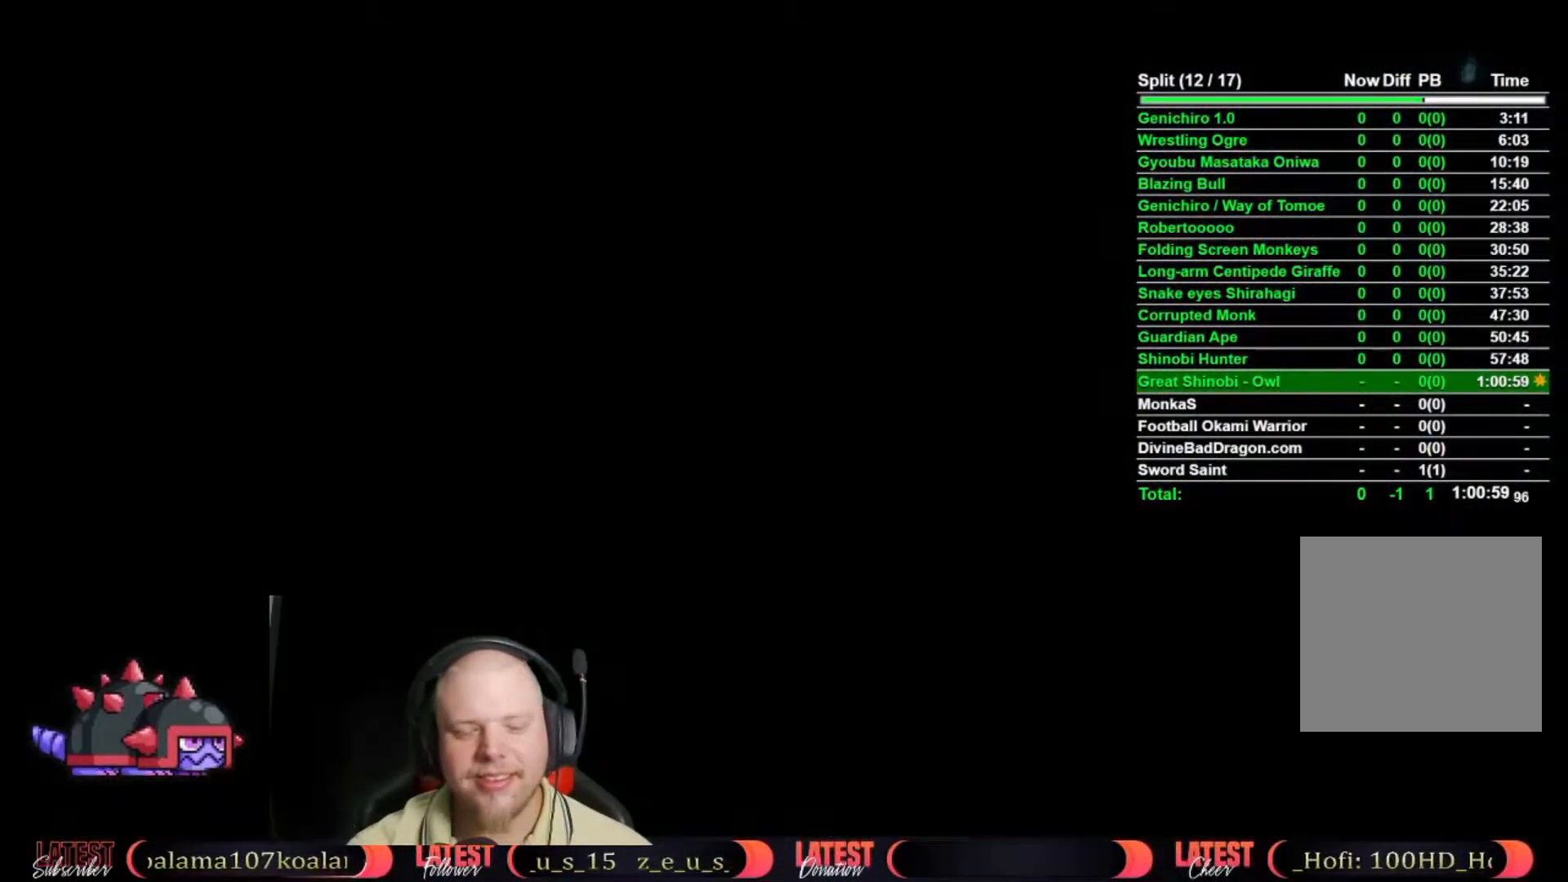
{"buttons": [], "left_stick": "center", "right_stick": "center", "events": [[33, "A", "down"], [150, "A", "up"], [217, "A", "down"], [333, "A", "up"], [383, "A", "down"], [483, "A", "up"]]}
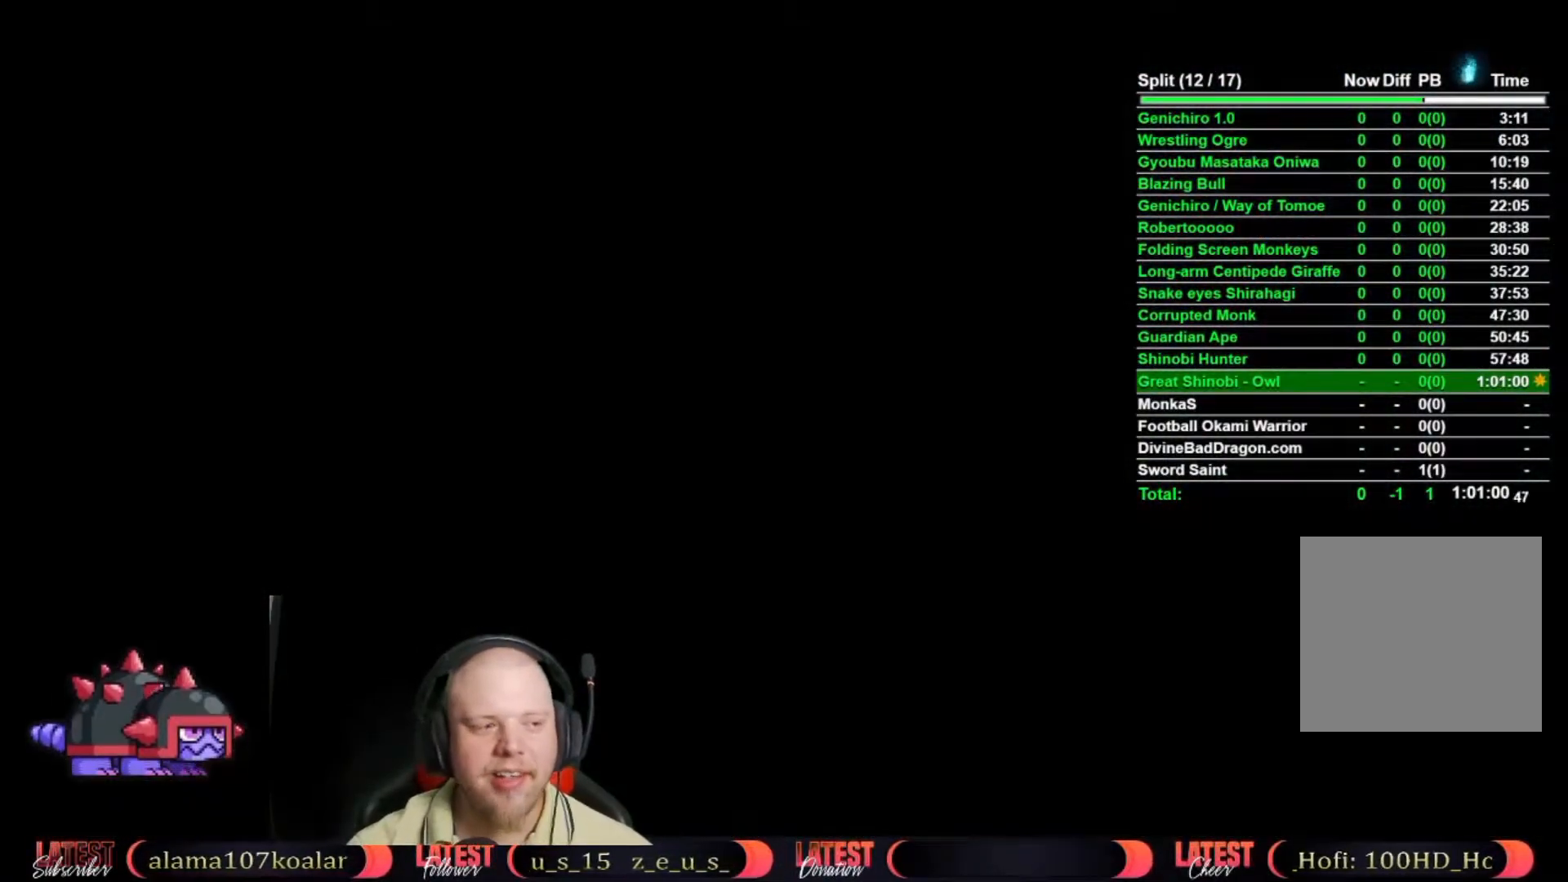
{"buttons": [], "left_stick": "center", "right_stick": "center", "events": [[83, "A", "down"], [133, "A", "up"], [233, "A", "down"], [300, "A", "up"], [400, "A", "down"], [483, "A", "up"]]}
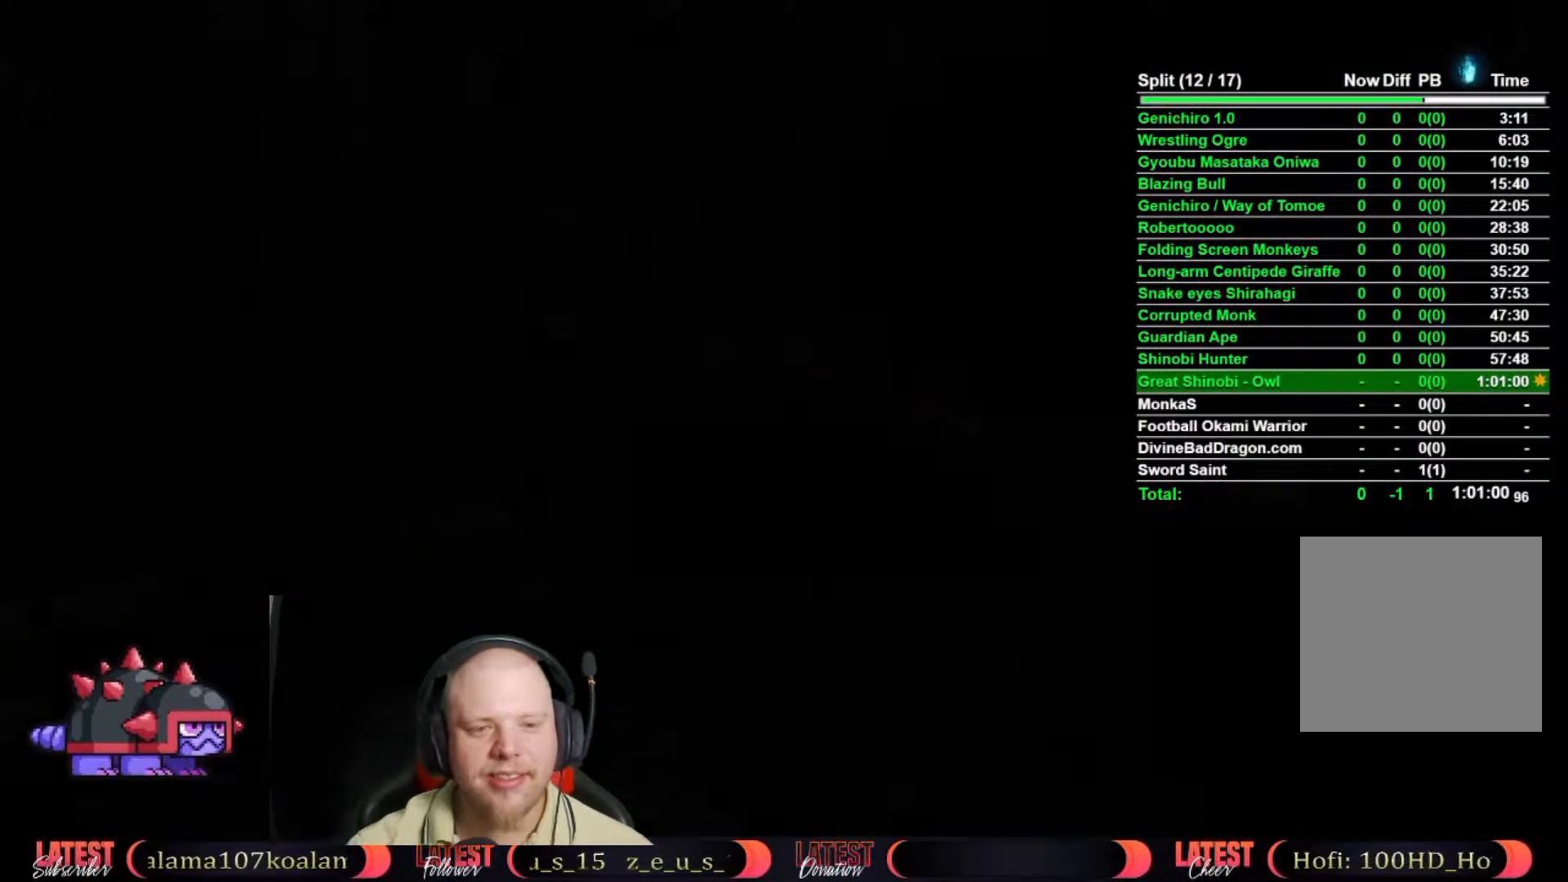
{"buttons": [], "left_stick": "center", "right_stick": "center", "events": [[83, "A", "down"], [167, "A", "up"], [233, "A", "down"], [350, "A", "up"], [400, "A", "down"], [500, "A", "up"]]}
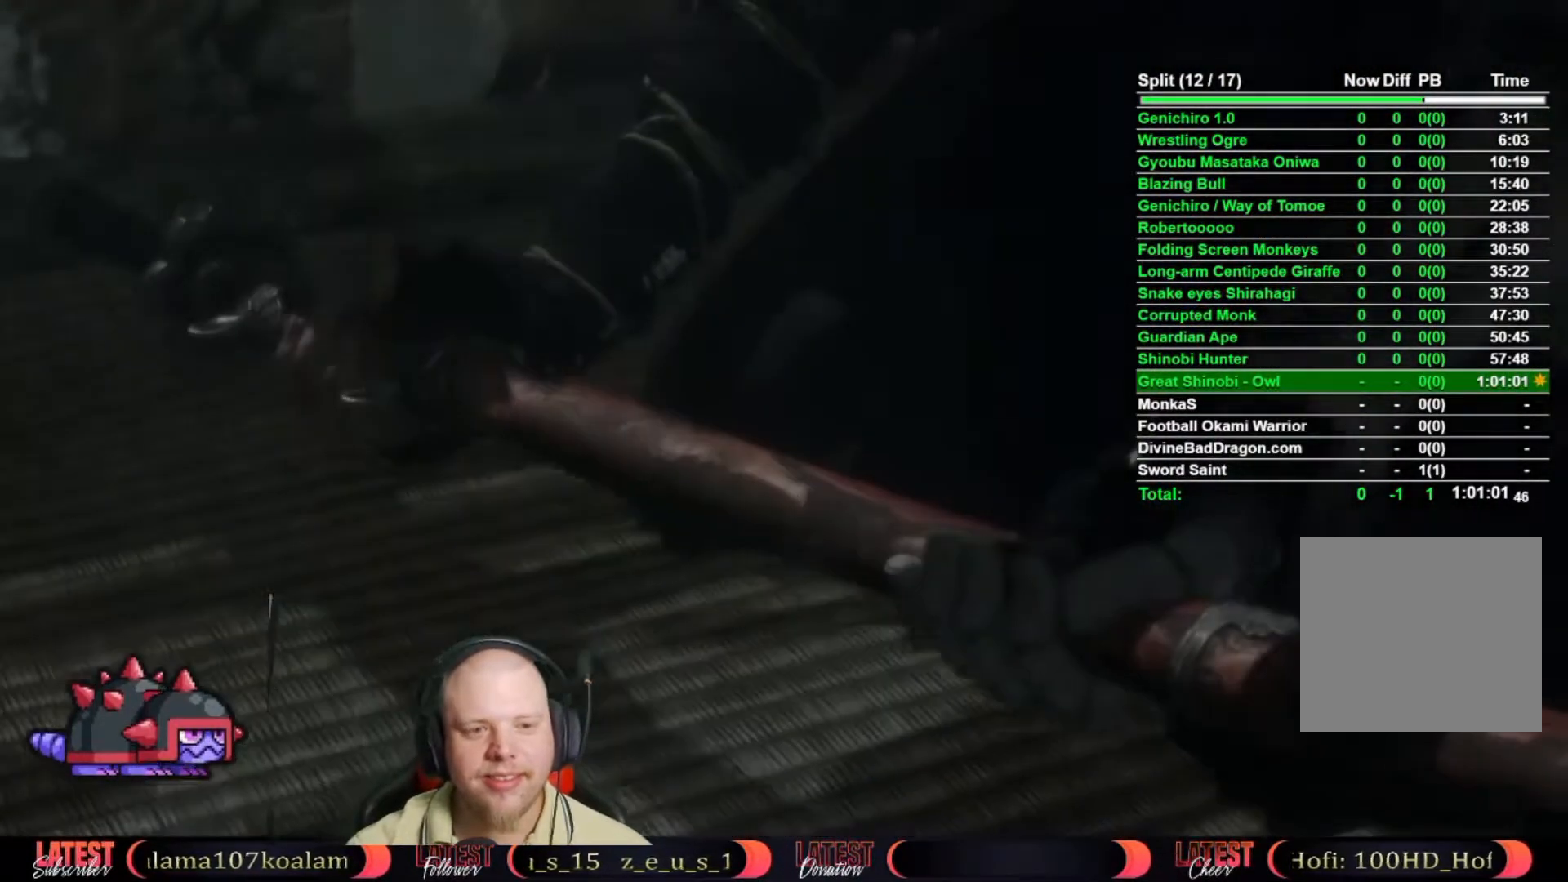
{"buttons": ["START"], "left_stick": "center", "right_stick": "center", "events": [[167, "START", "down"], [233, "START", "up"], [283, "START", "down"]]}
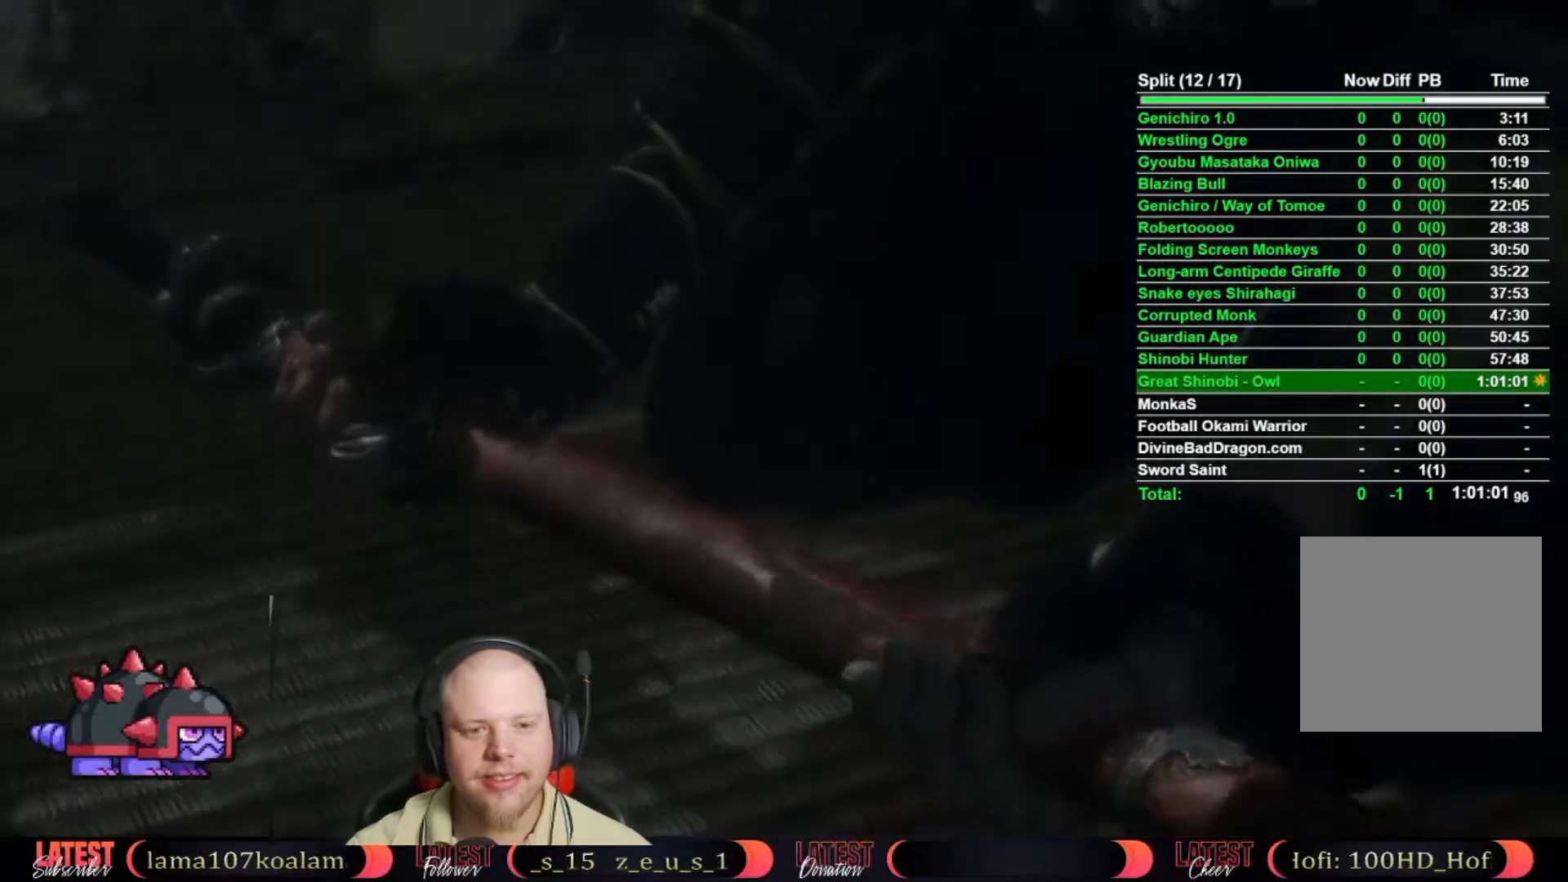
{"buttons": [], "left_stick": "center", "right_stick": "center", "events": [[83, "START", "up"]]}
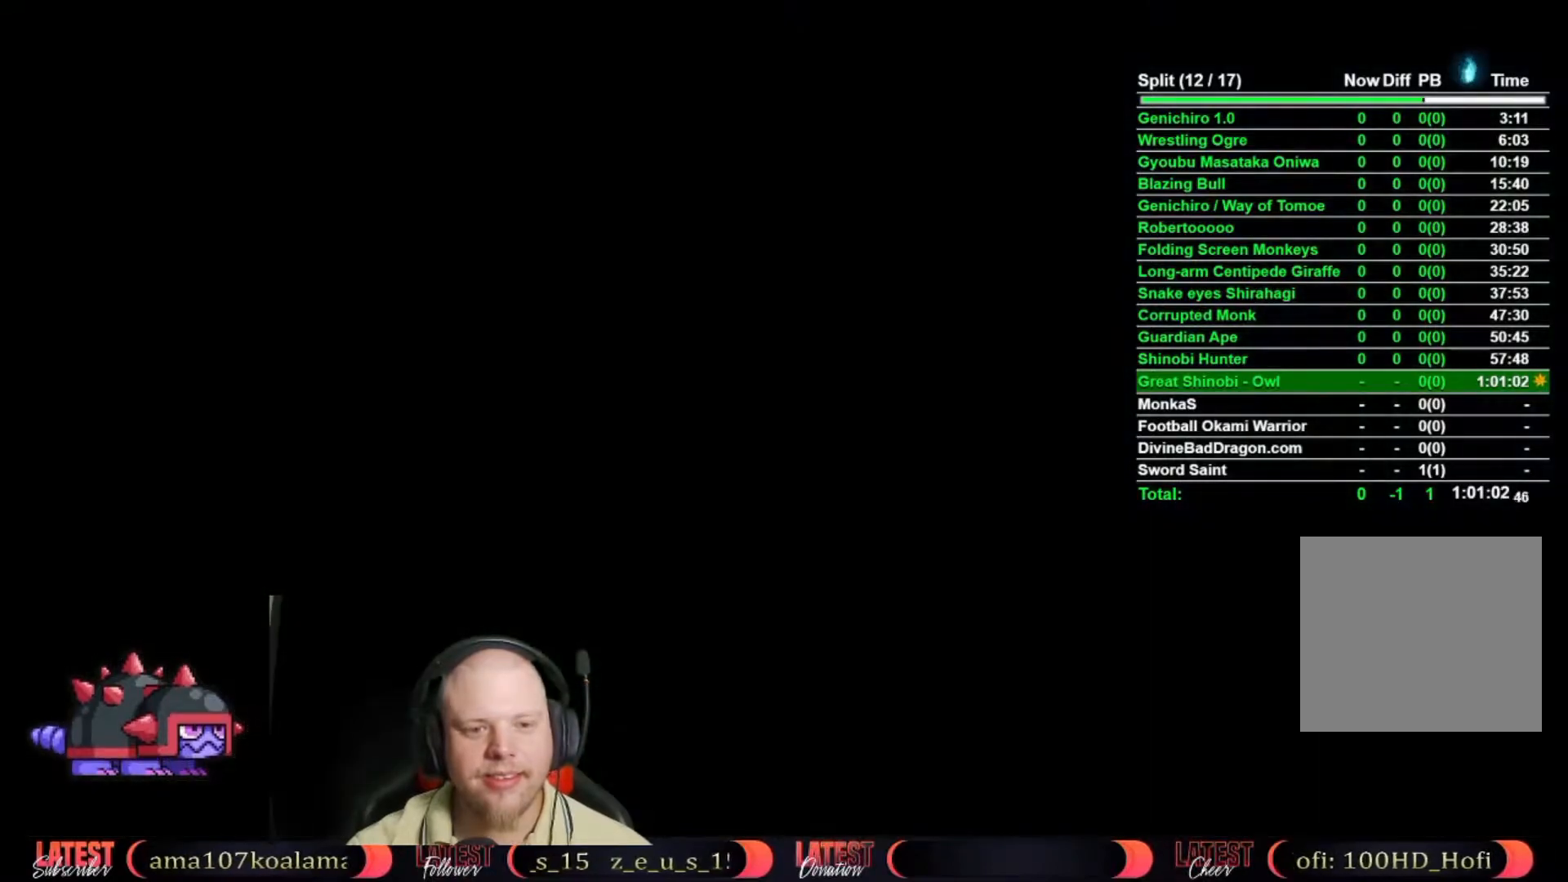
{"buttons": [], "left_stick": "center", "right_stick": "center", "events": []}
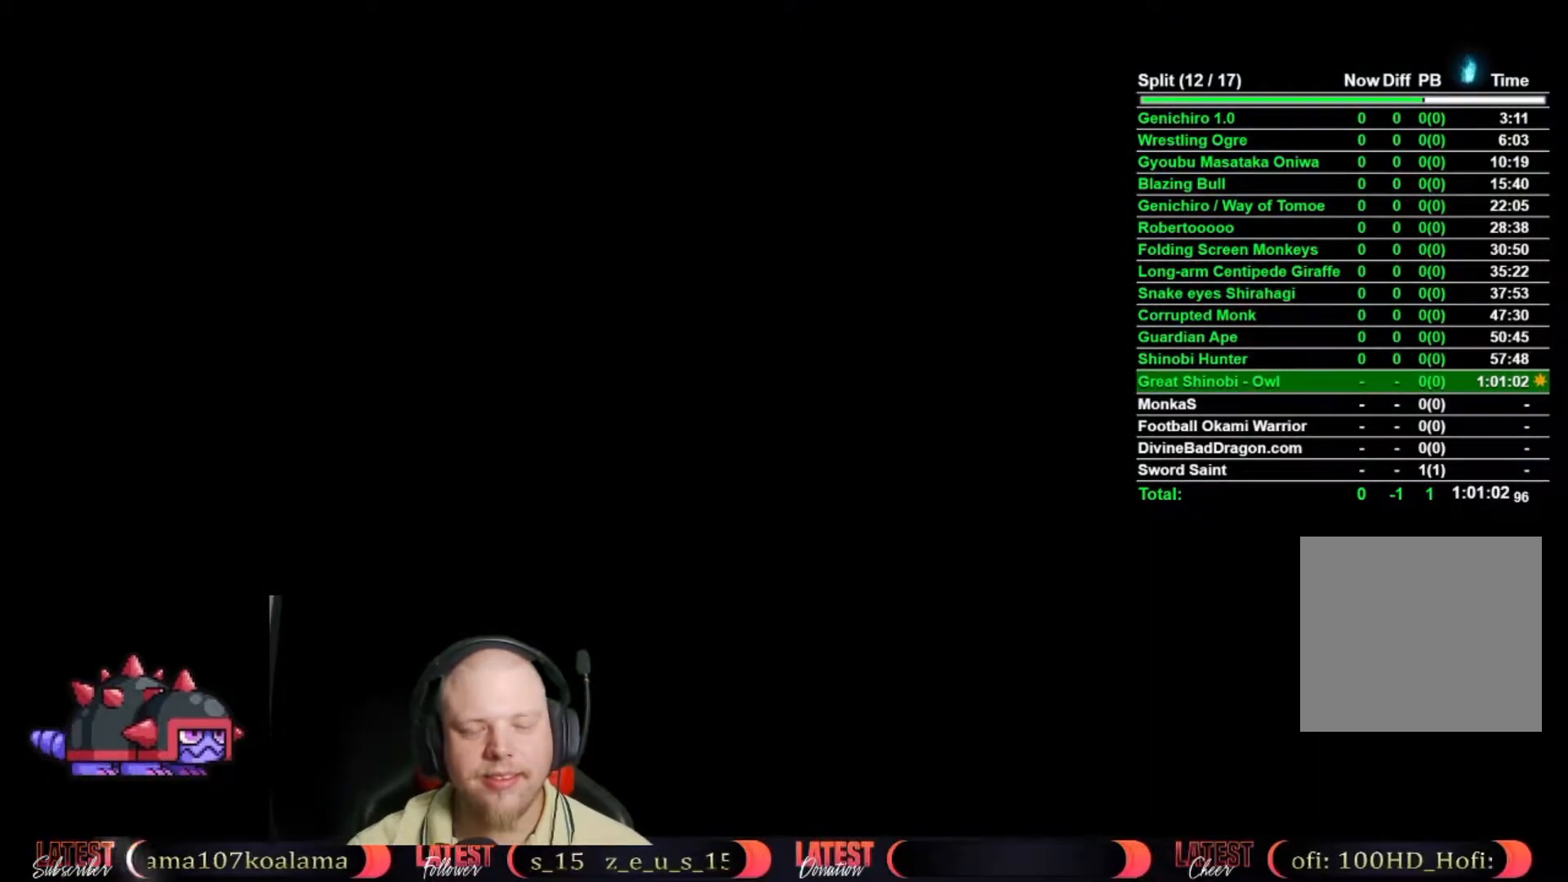
{"buttons": [], "left_stick": "center", "right_stick": "center", "events": []}
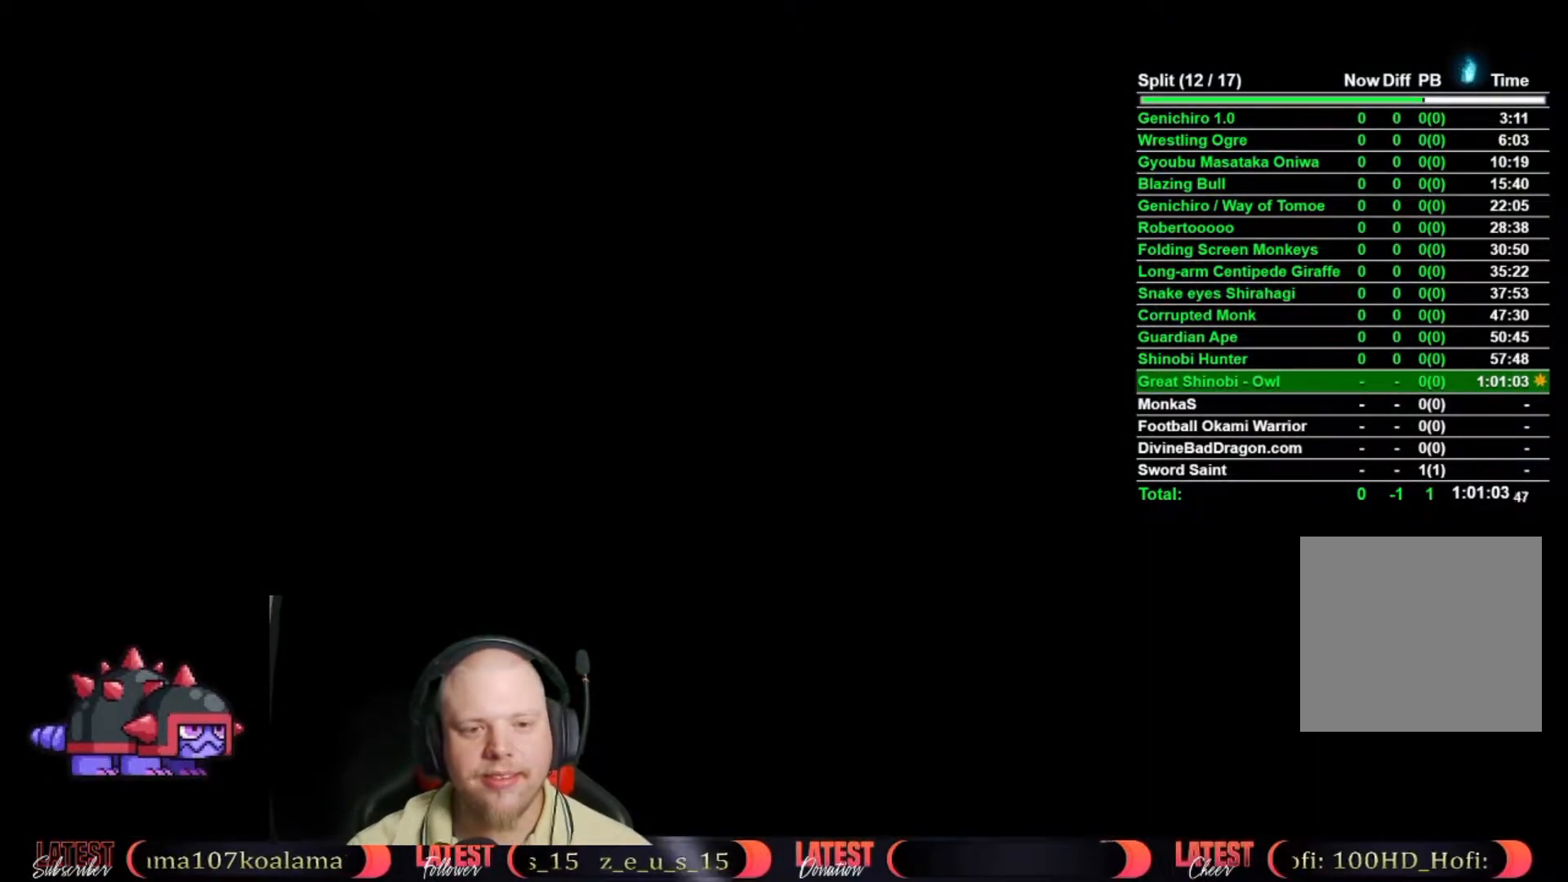
{"buttons": [], "left_stick": "center", "right_stick": "center", "events": []}
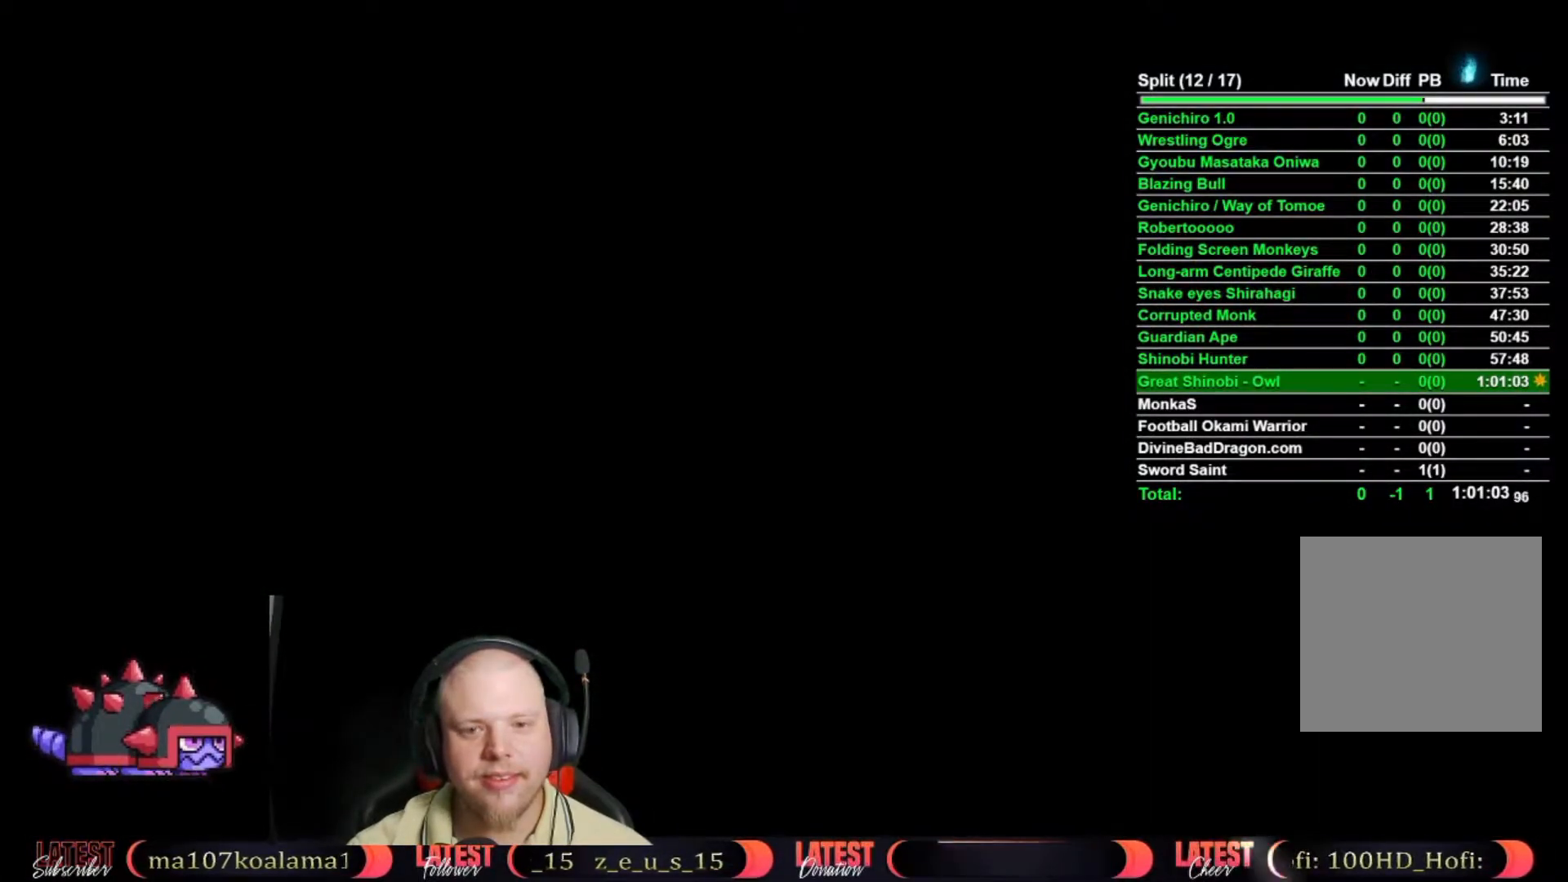
{"buttons": [], "left_stick": "center", "right_stick": "center", "events": []}
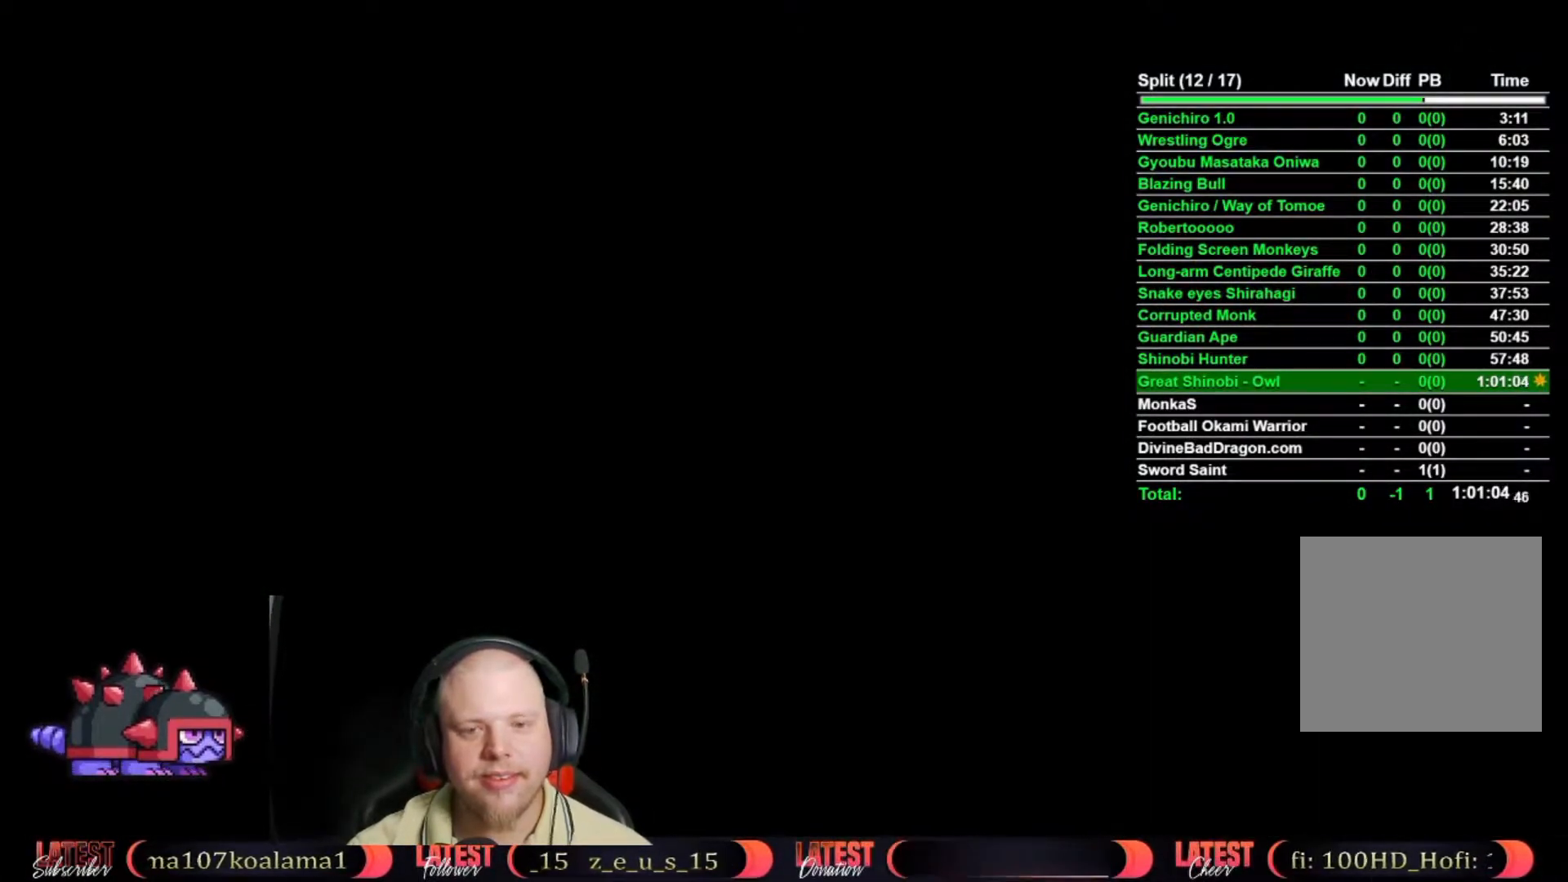
{"buttons": [], "left_stick": "center", "right_stick": "center", "events": []}
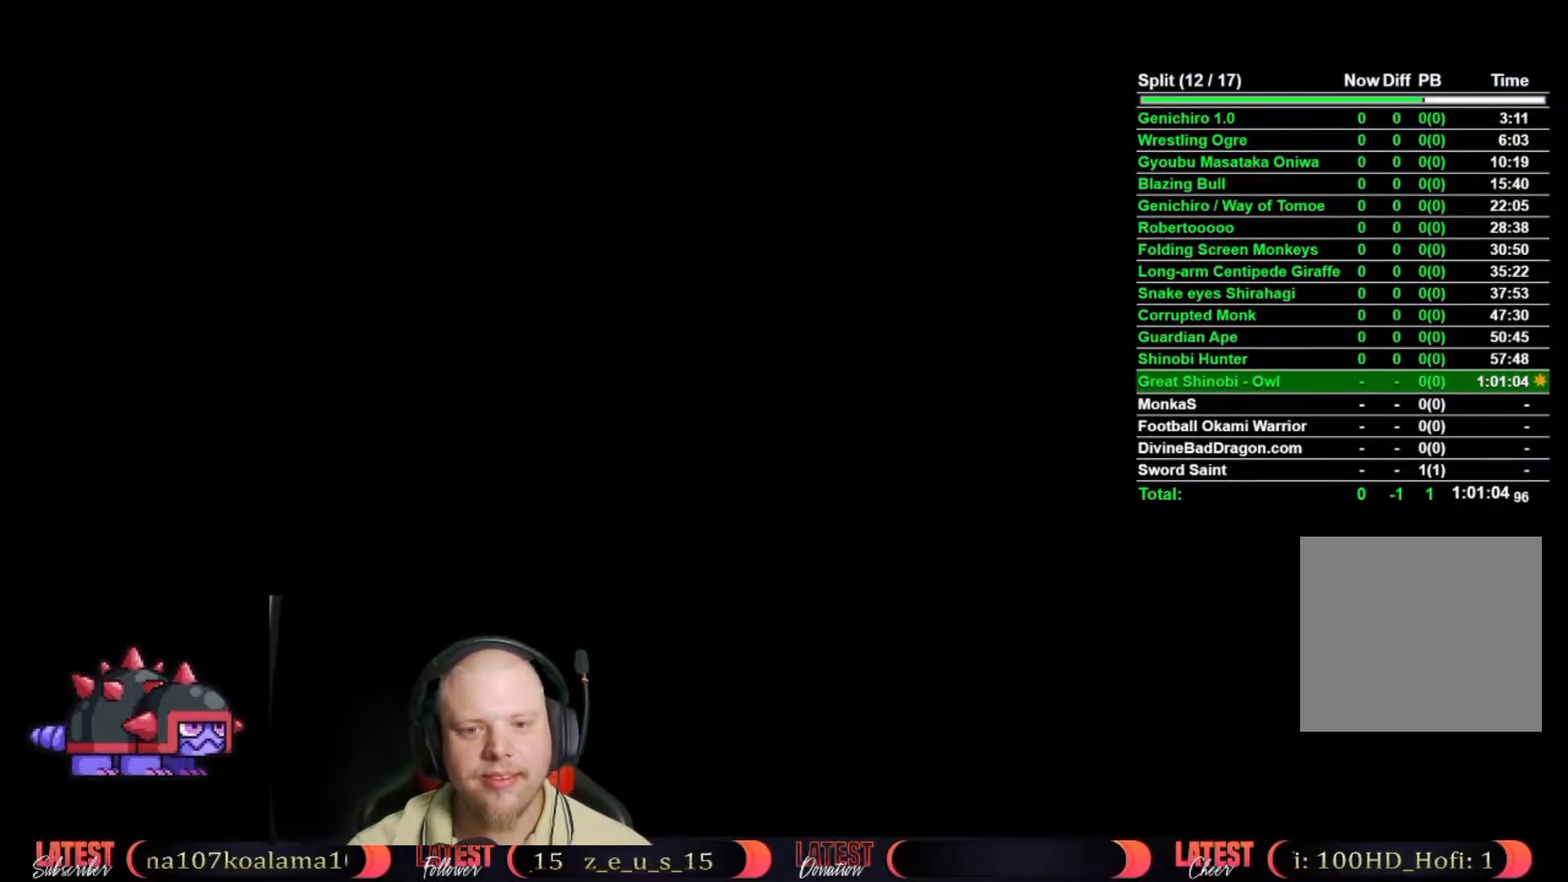
{"buttons": [], "left_stick": "center", "right_stick": "center", "events": [[350, "right_stick", "down-left"], [500, "right_stick", "center"]]}
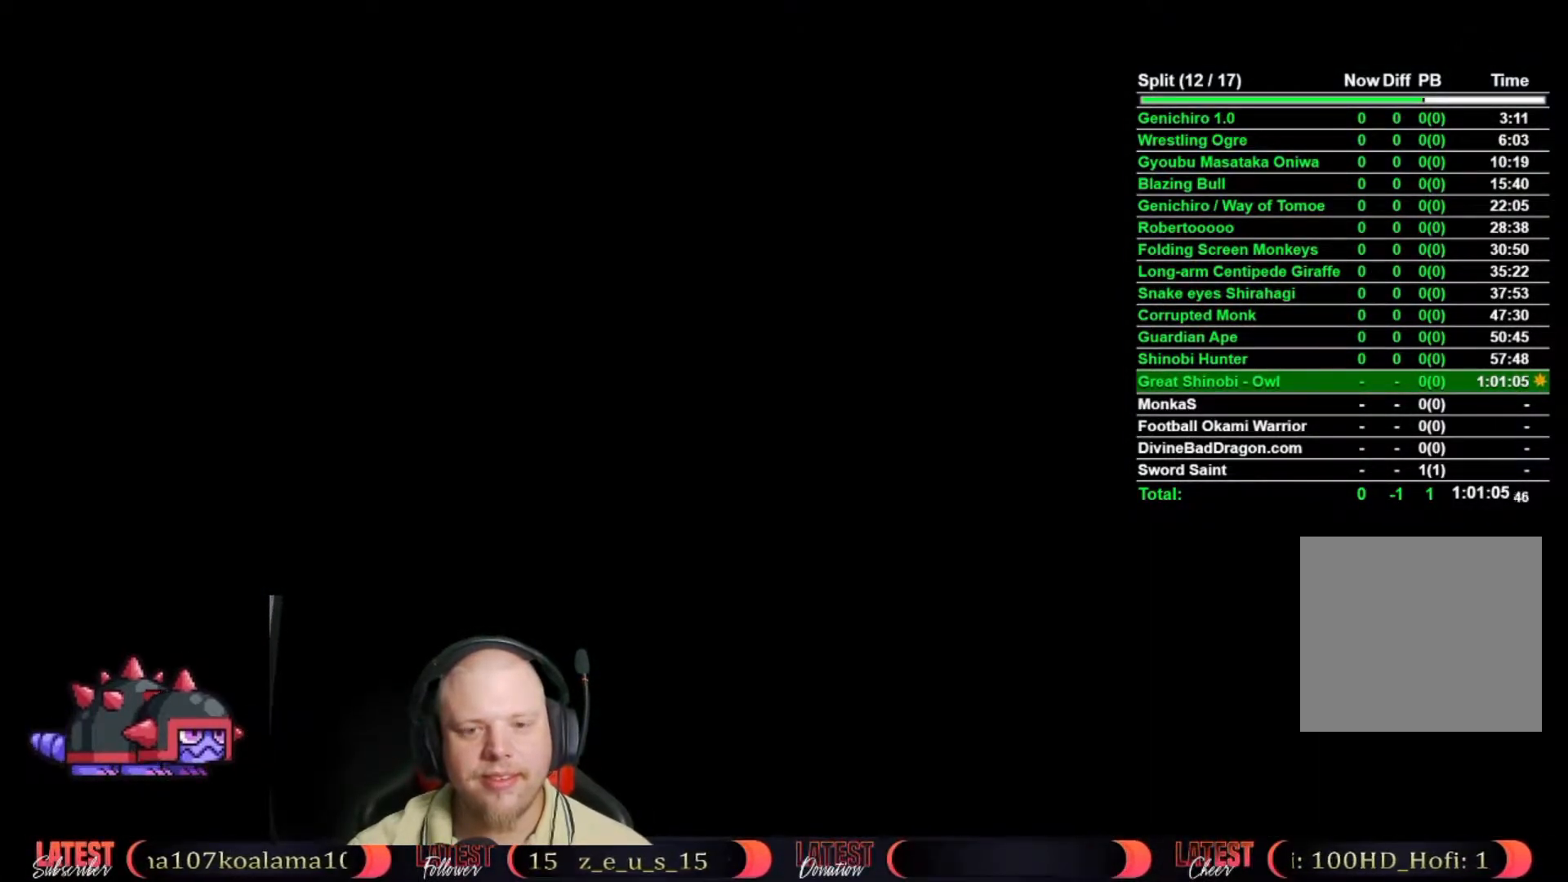
{"buttons": [], "left_stick": "center", "right_stick": "center", "events": []}
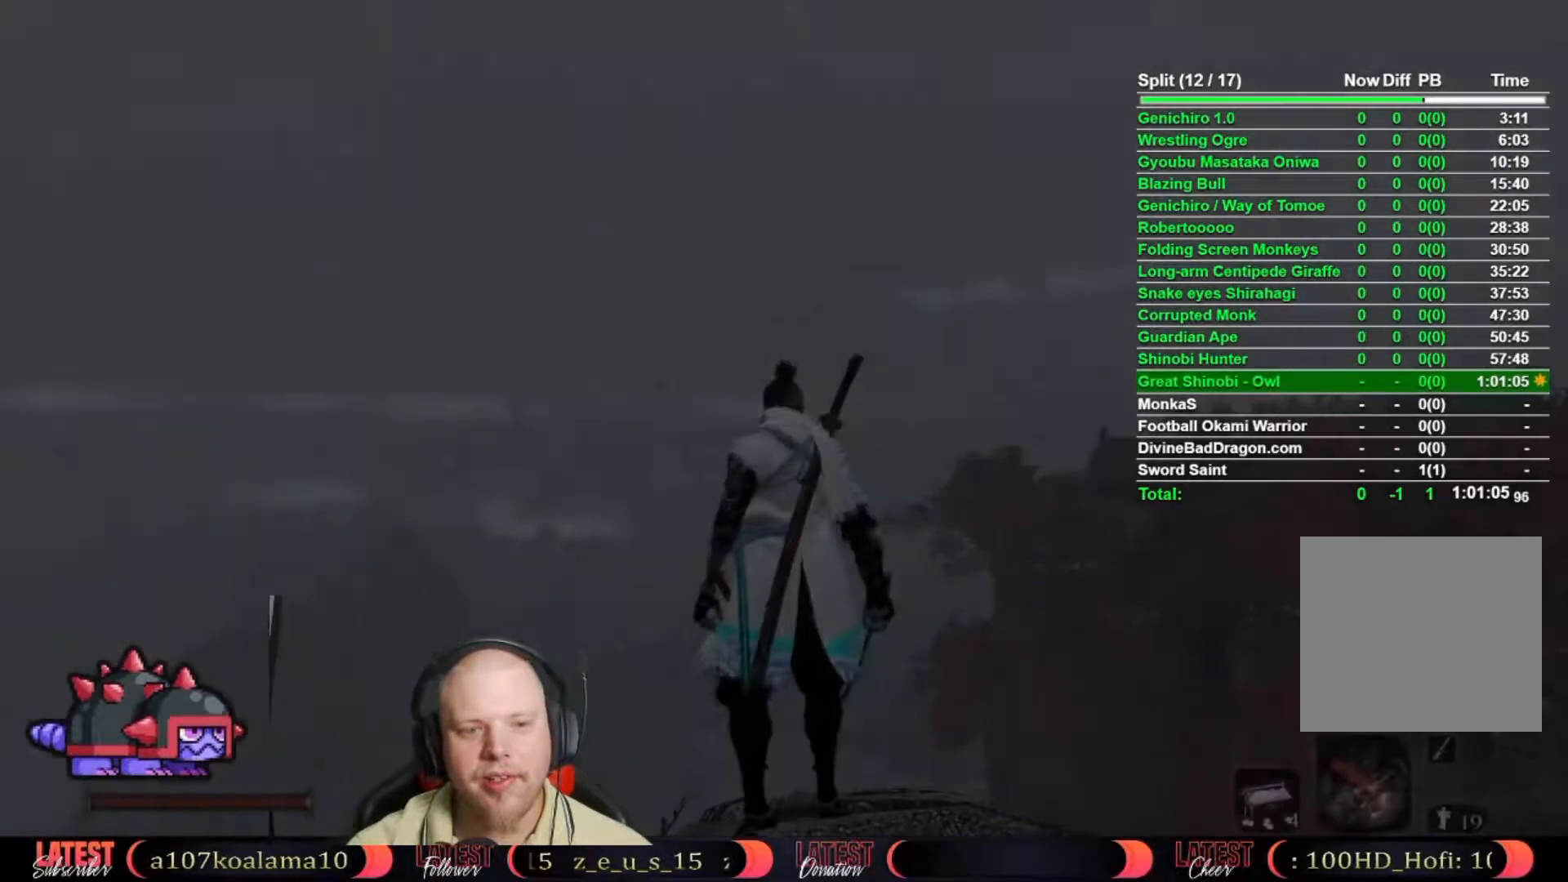
{"buttons": [], "left_stick": "center", "right_stick": "center", "events": []}
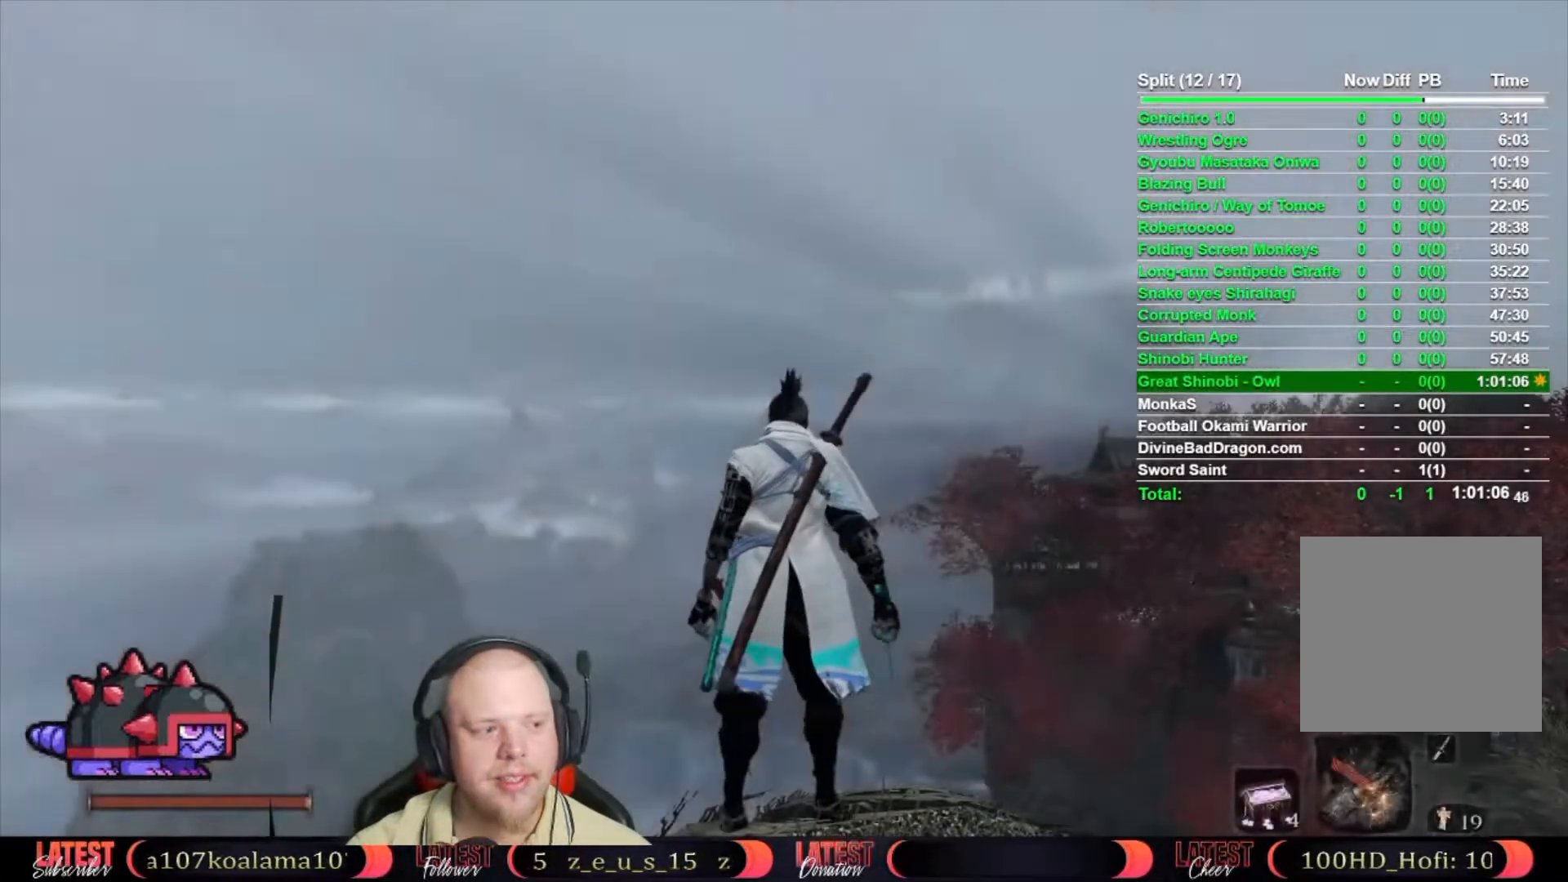
{"buttons": [], "left_stick": "center", "right_stick": "down", "events": [[300, "right_stick", "down"]]}
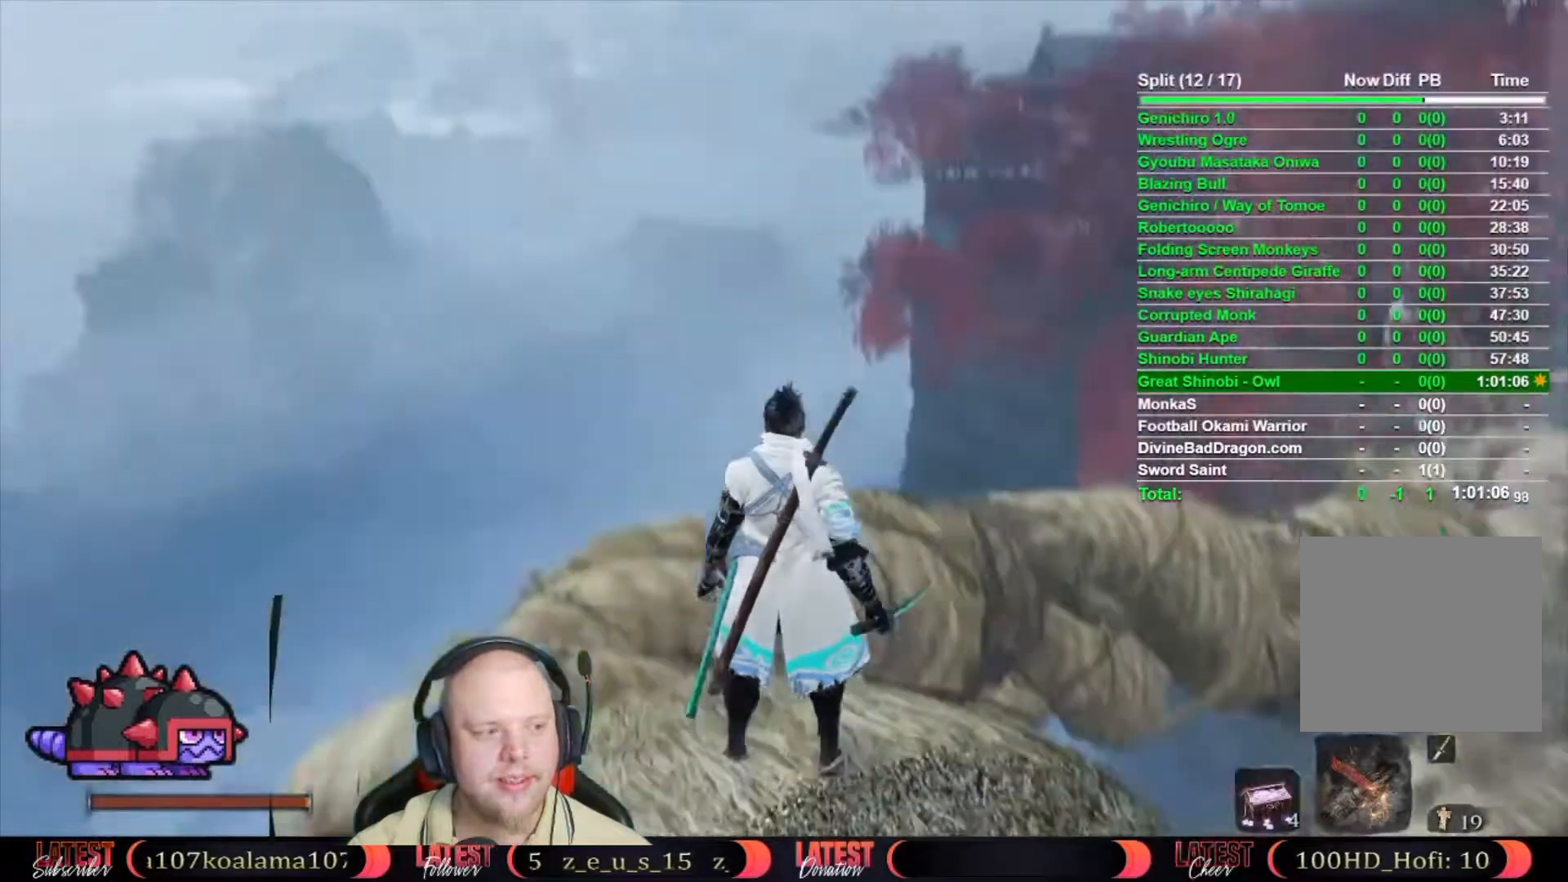
{"buttons": [], "left_stick": "center", "right_stick": "center", "events": [[17, "right_stick", "center"]]}
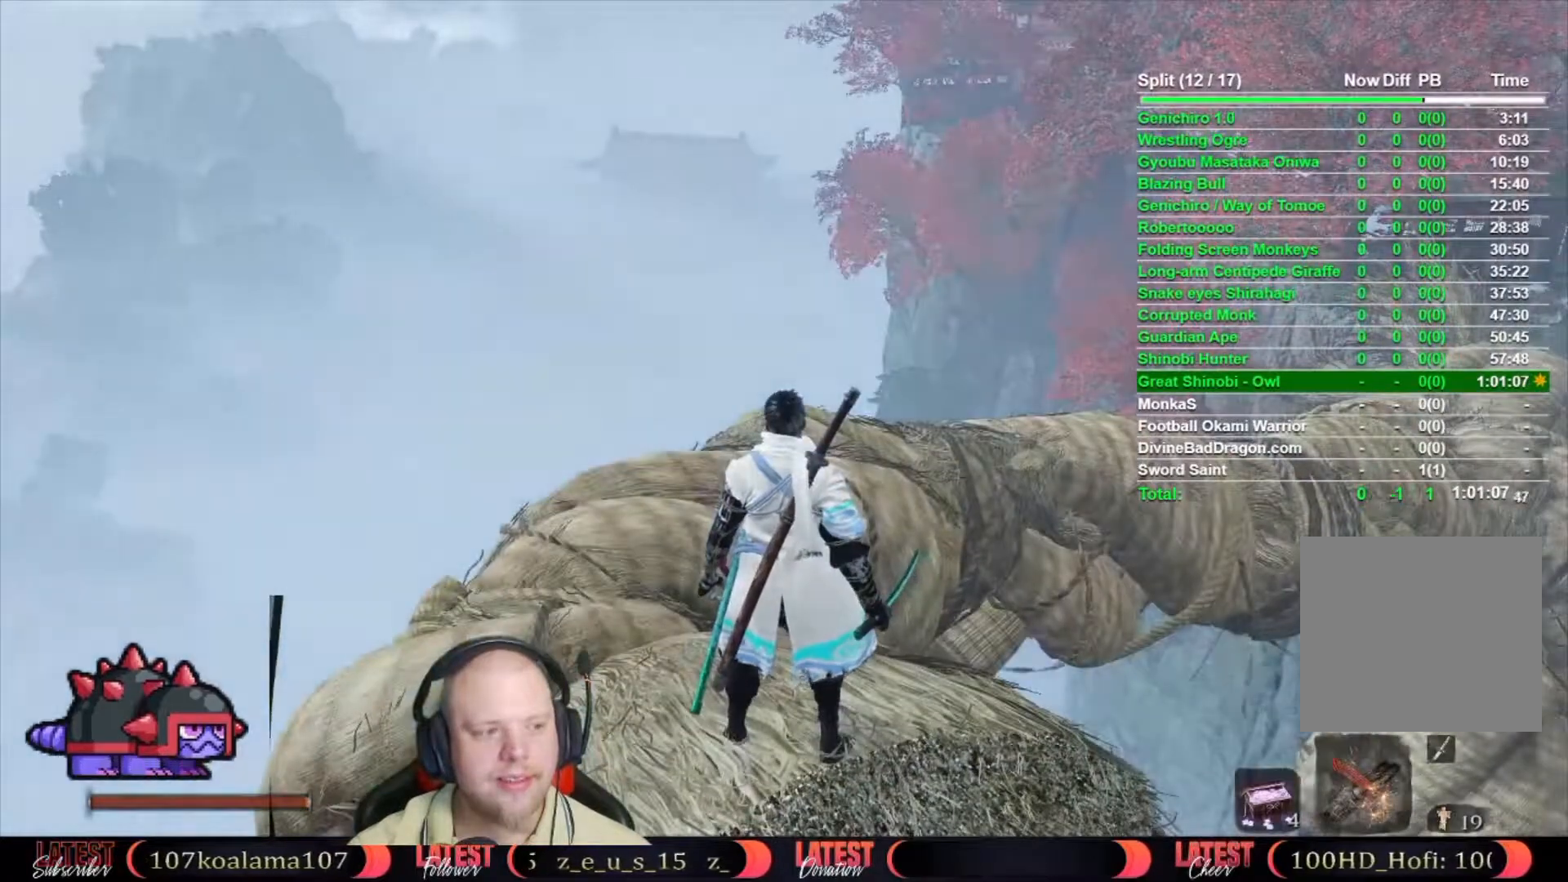
{"buttons": [], "left_stick": "center", "right_stick": "center", "events": [[217, "right_stick", "down-right"], [333, "right_stick", "center"]]}
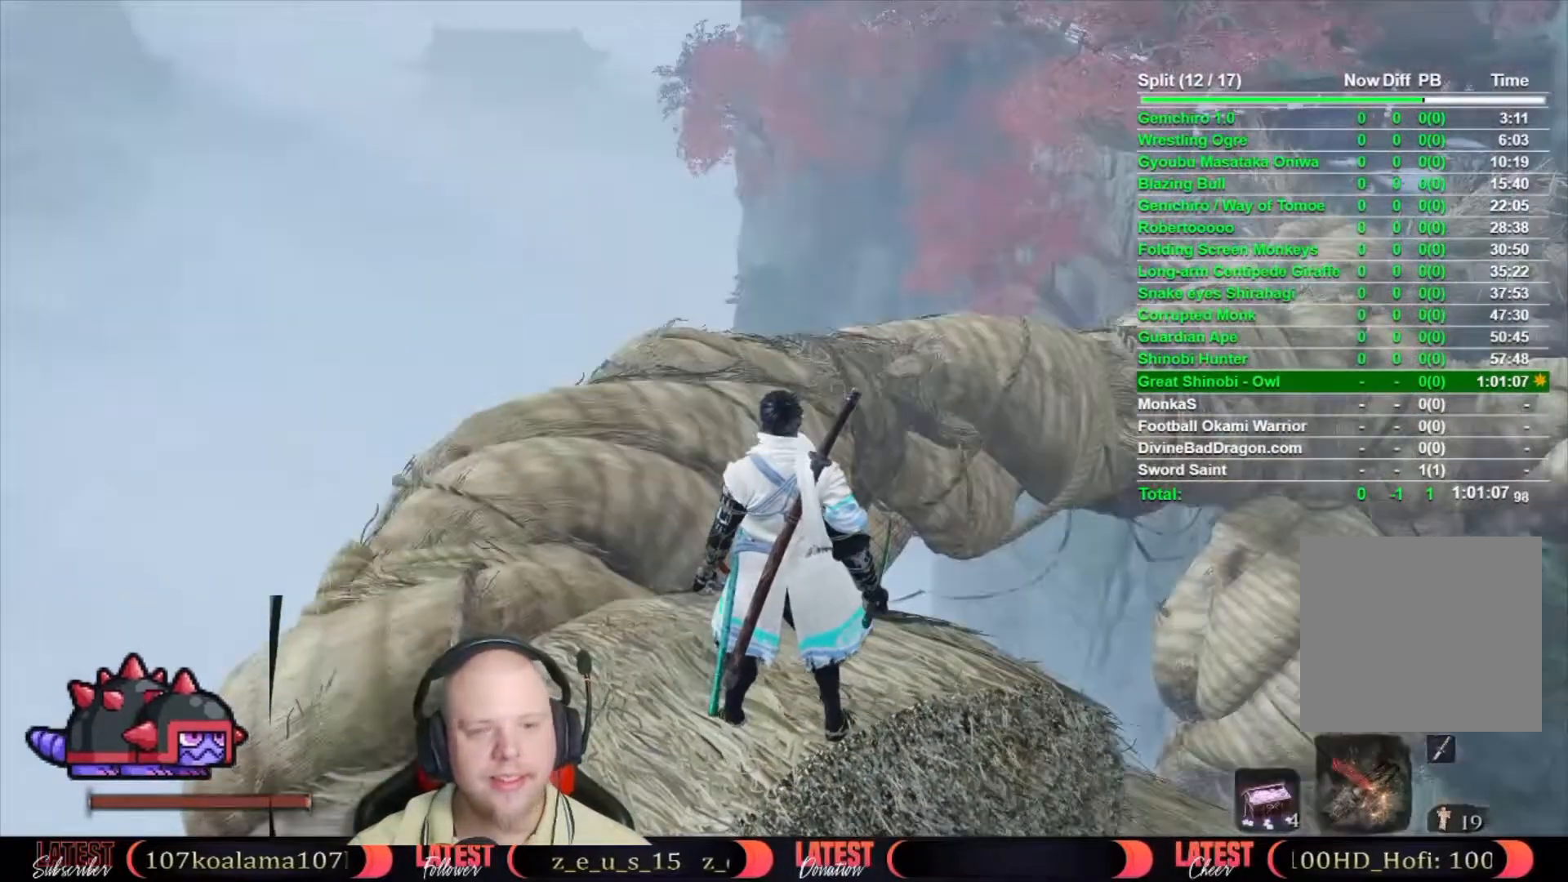
{"buttons": ["B"], "left_stick": "up-left", "right_stick": "center", "events": [[17, "left_stick", "up-left"], [100, "B", "down"]]}